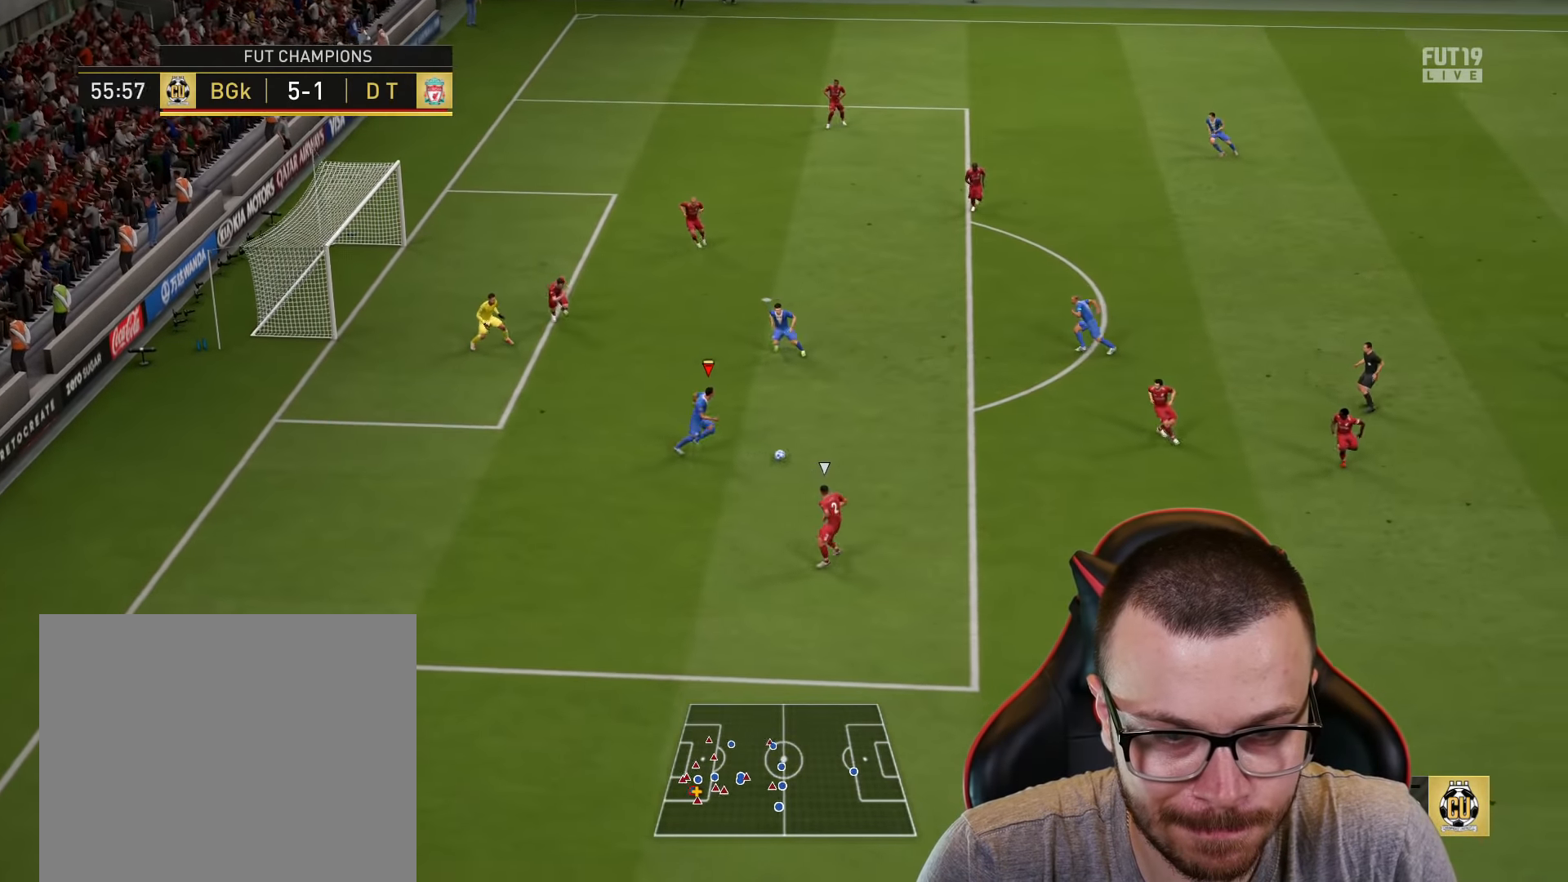
Gameplay with a controller (PlayStation layout); each line is a JSON object with the inputs held at the frame after it. "events" lists button and stick changes between this image and that frame as [ms after this image, input, new state], when the widget could be followed in between.
{"buttons": [], "left_stick": "up", "right_stick": "center", "events": [[67, "CROSS", "down"], [200, "CROSS", "up"], [200, "left_stick", "up"]]}
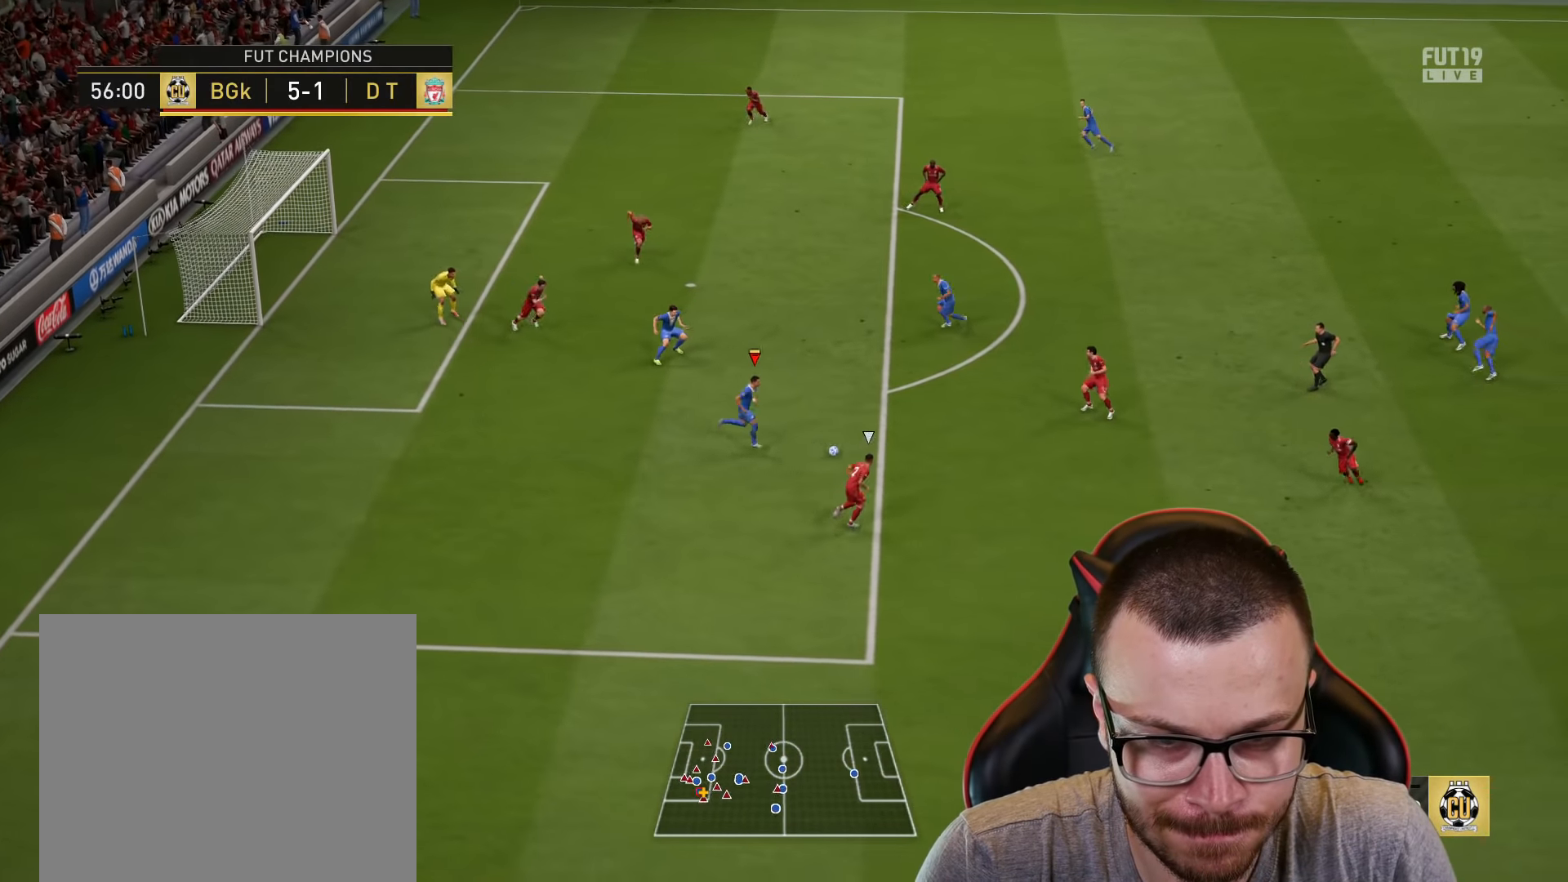
{"buttons": [], "left_stick": "up", "right_stick": "center", "events": []}
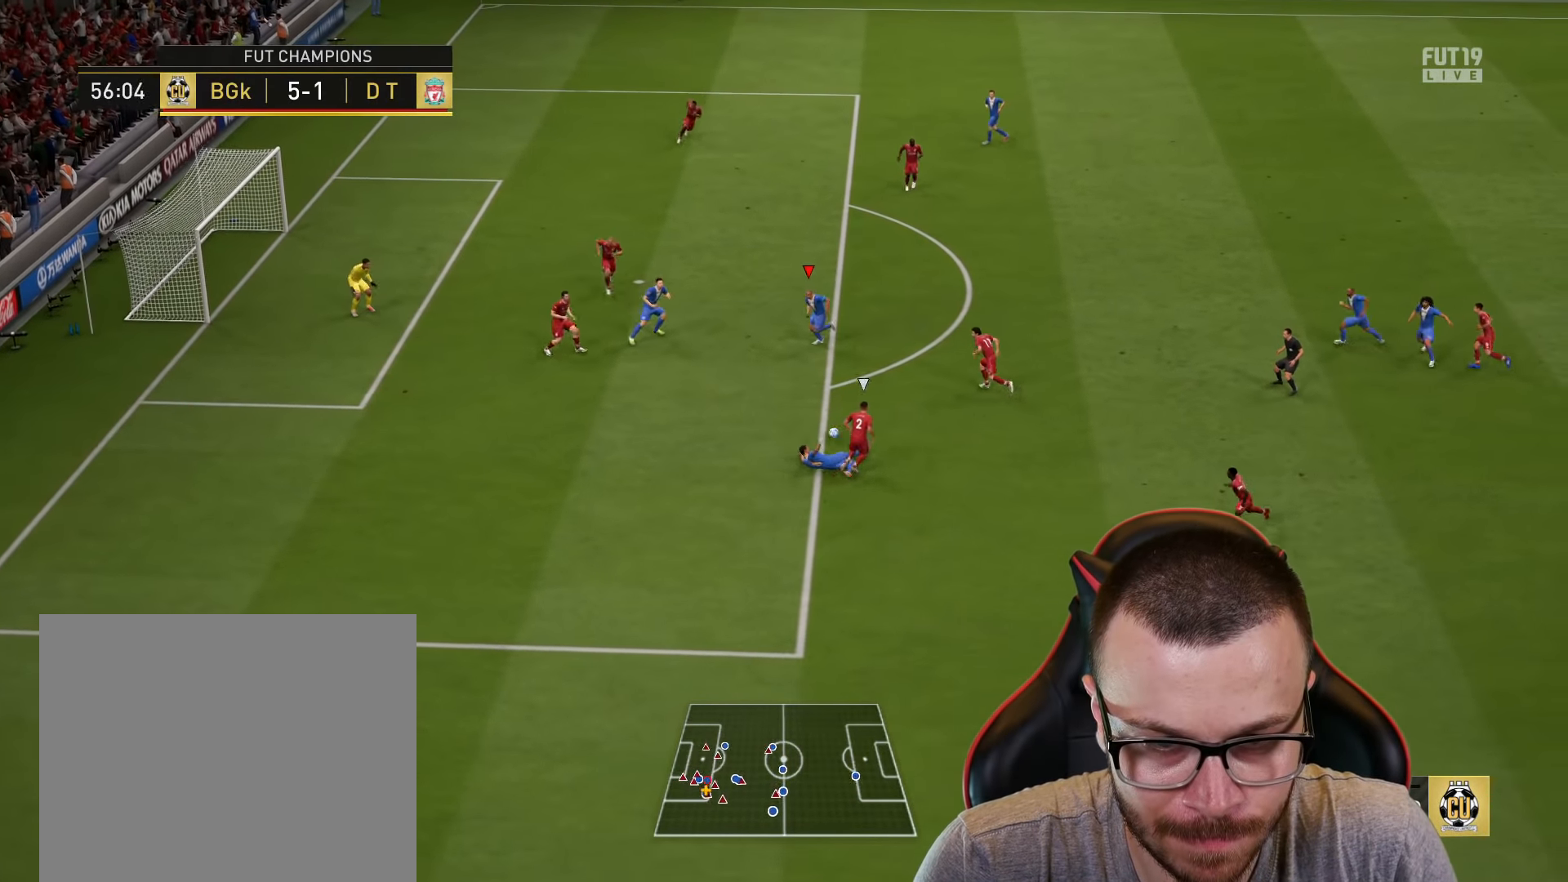
{"buttons": [], "left_stick": "up", "right_stick": "center", "events": []}
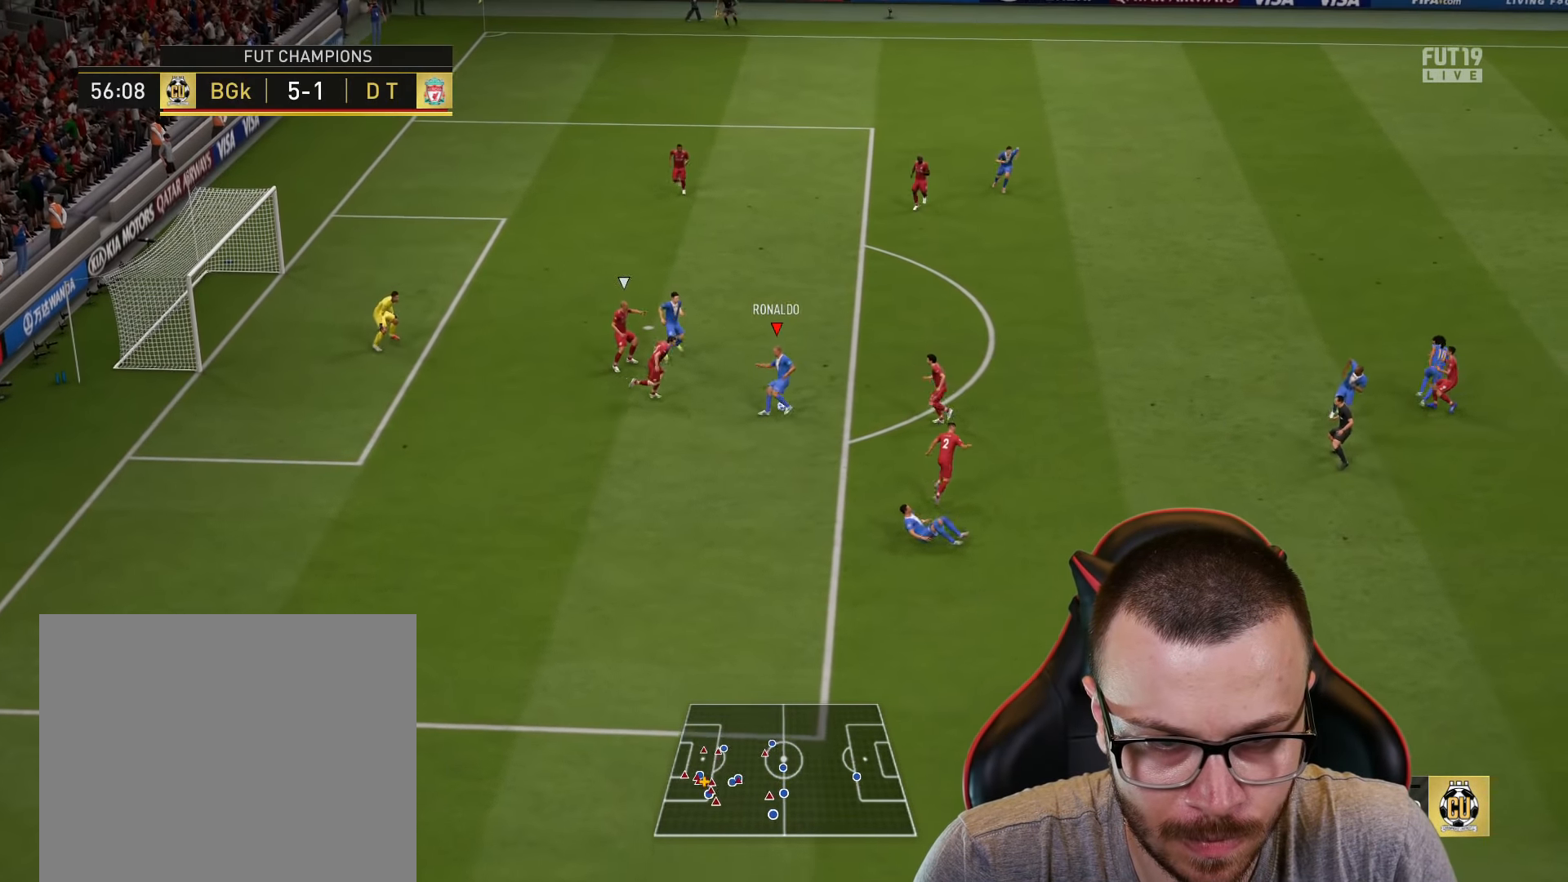
{"buttons": [], "left_stick": "up-left", "right_stick": "center", "events": [[116, "CROSS", "down"], [183, "CROSS", "up"], [200, "left_stick", "up-left"]]}
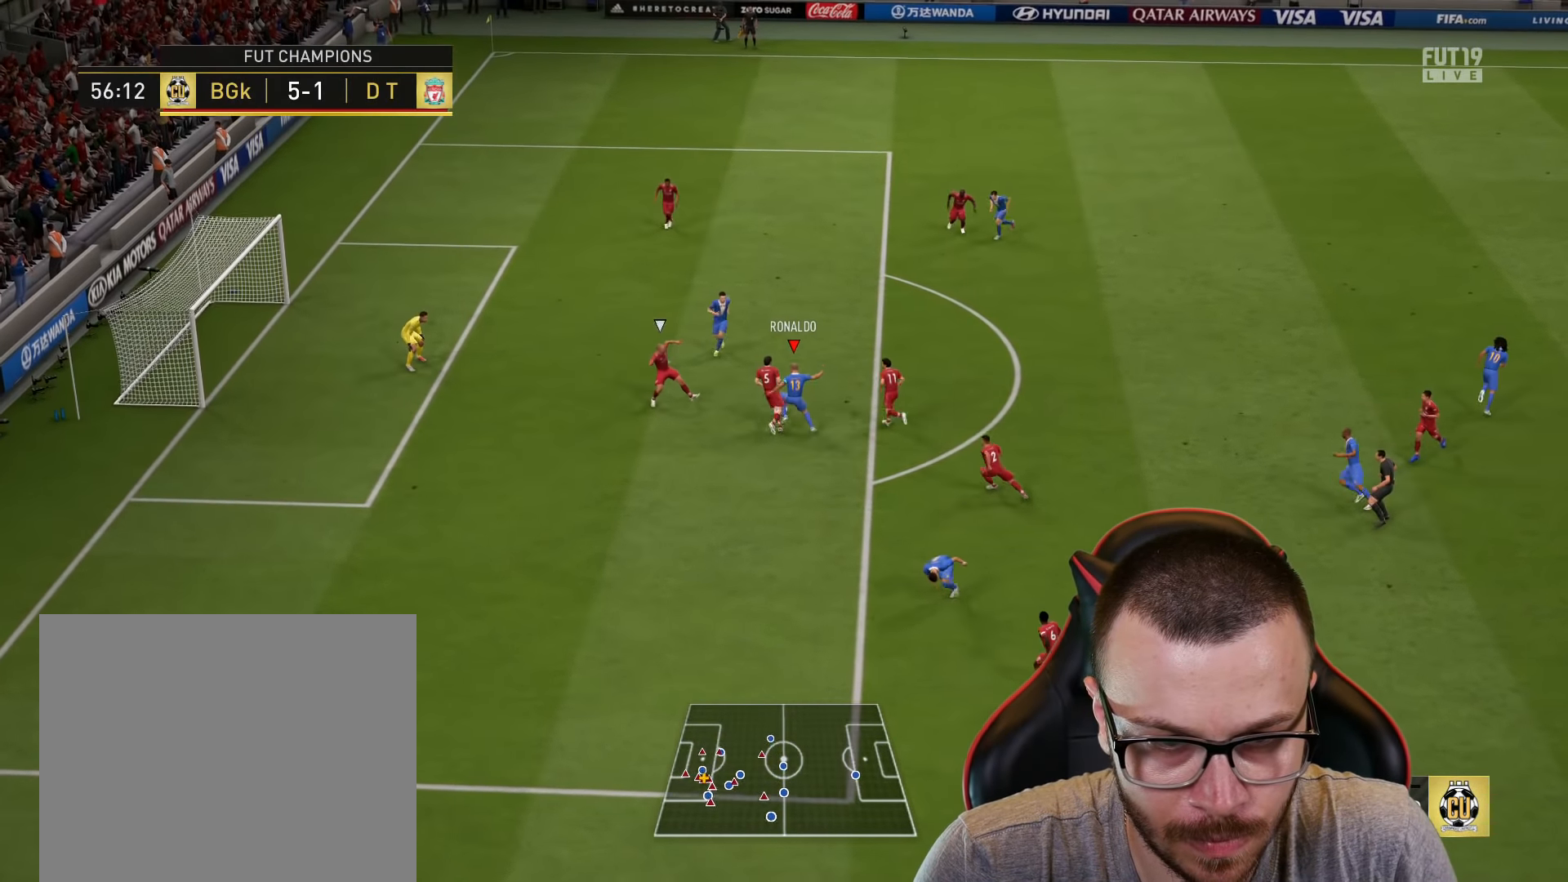
{"buttons": [], "left_stick": "up-left", "right_stick": "center", "events": []}
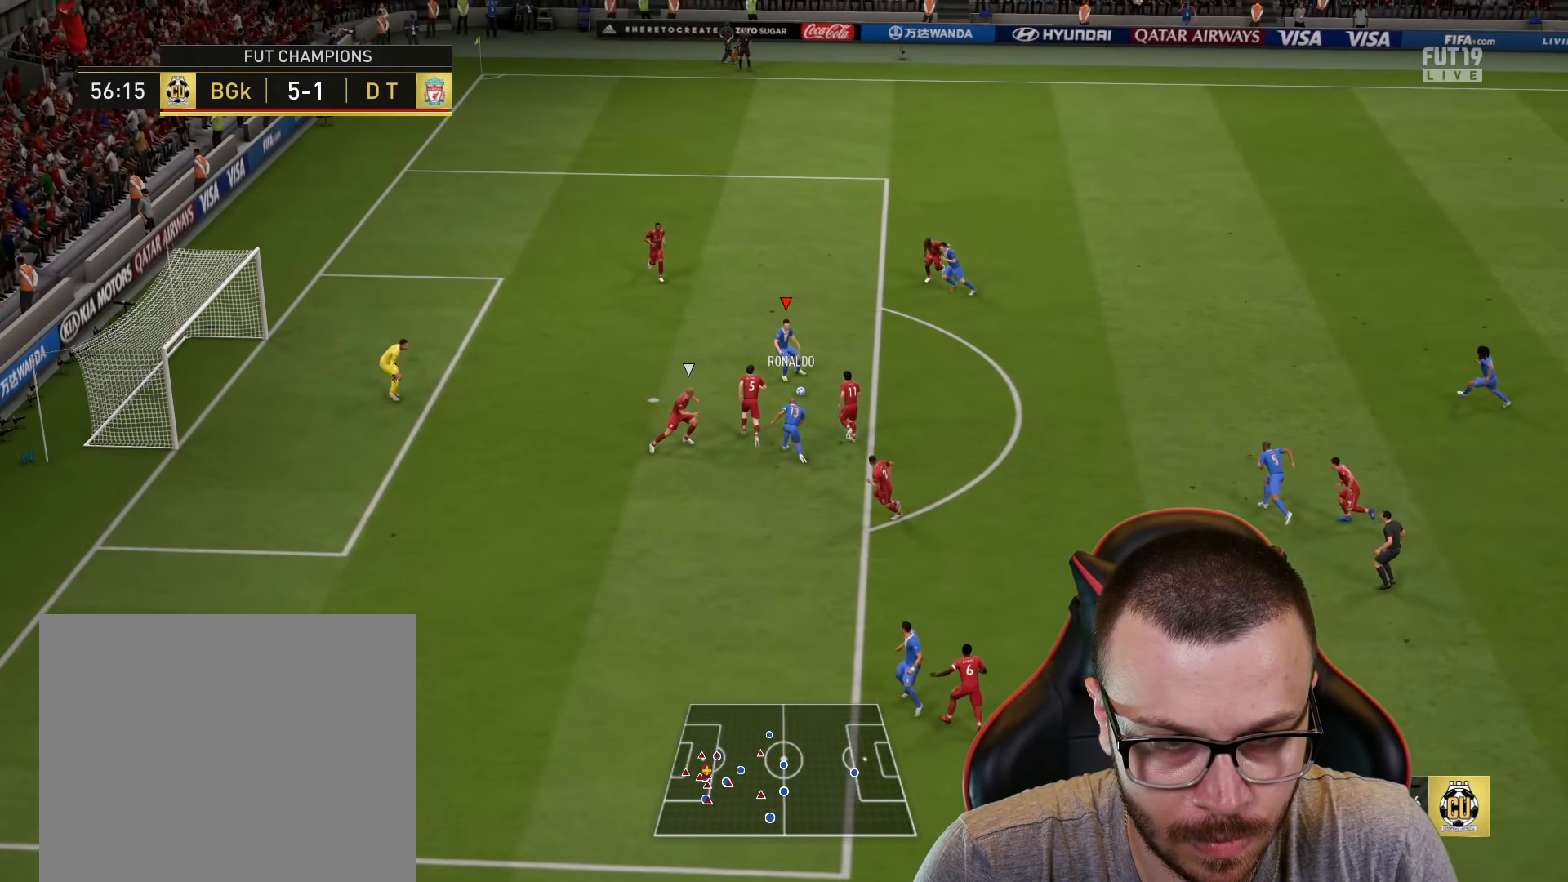
{"buttons": ["L3"], "left_stick": "down-left", "right_stick": "center", "events": [[50, "CIRCLE", "down"], [100, "left_stick", "down-left"], [116, "L3", "down"], [233, "CIRCLE", "up"]]}
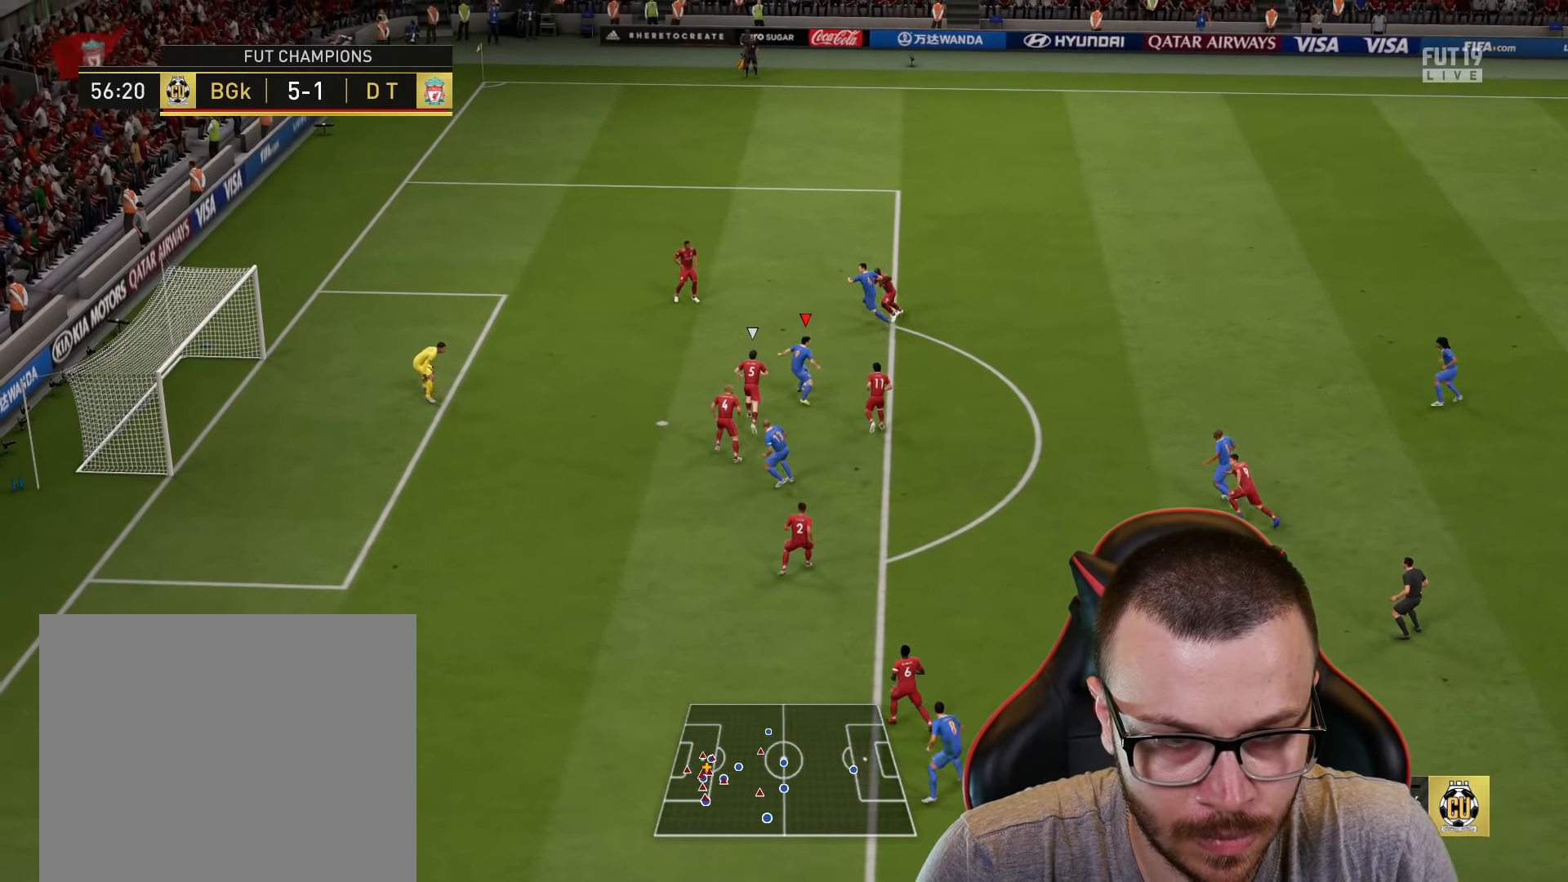
{"buttons": ["L3"], "left_stick": "down-left", "right_stick": "center", "events": []}
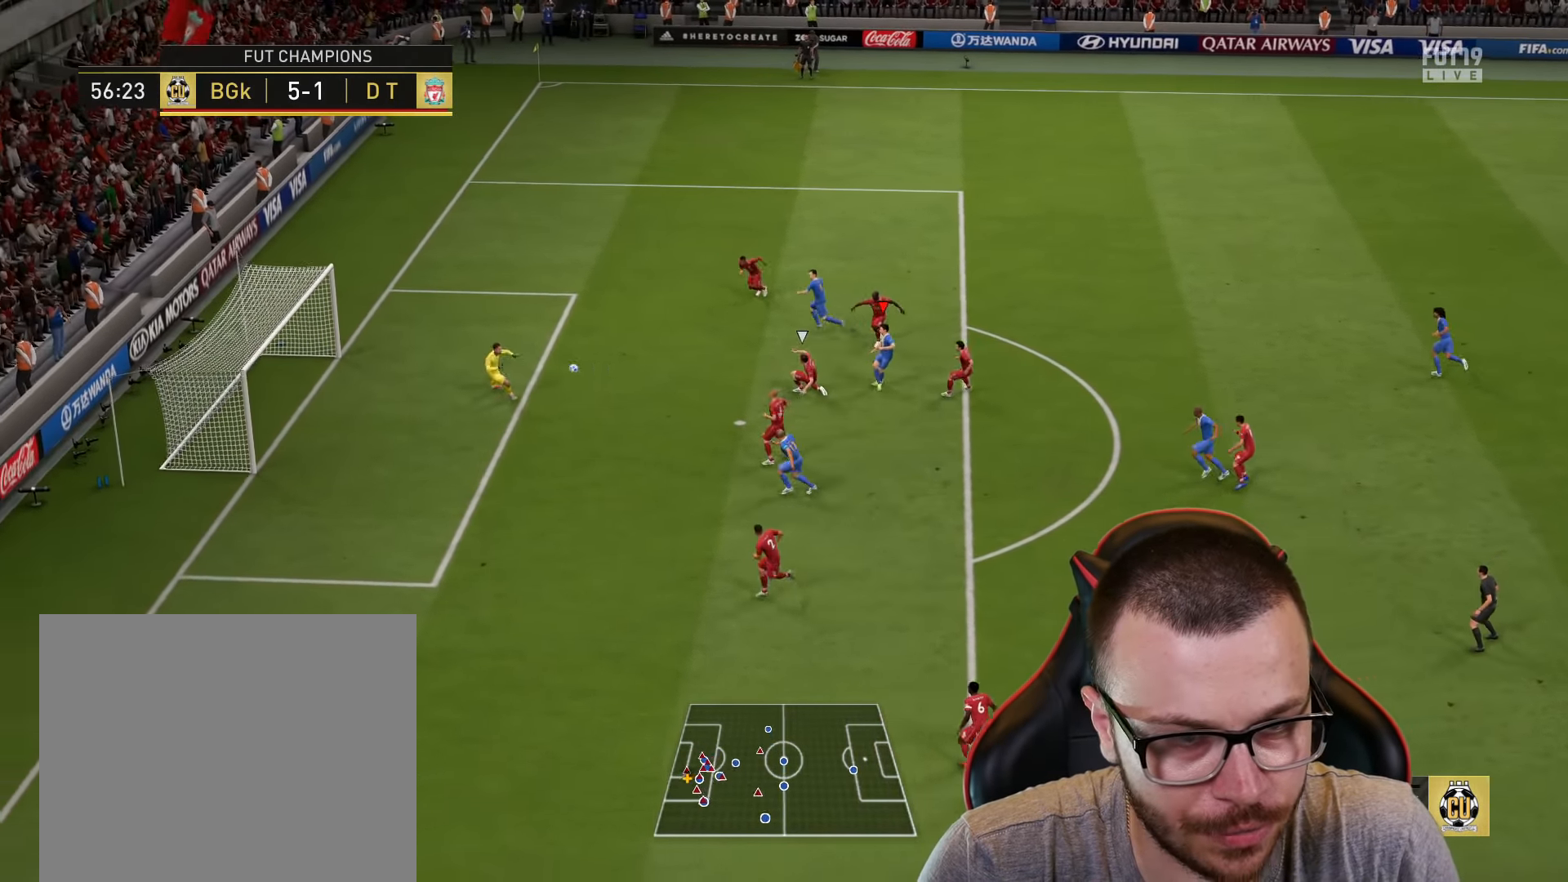
{"buttons": ["L3"], "left_stick": "down-left", "right_stick": "center", "events": []}
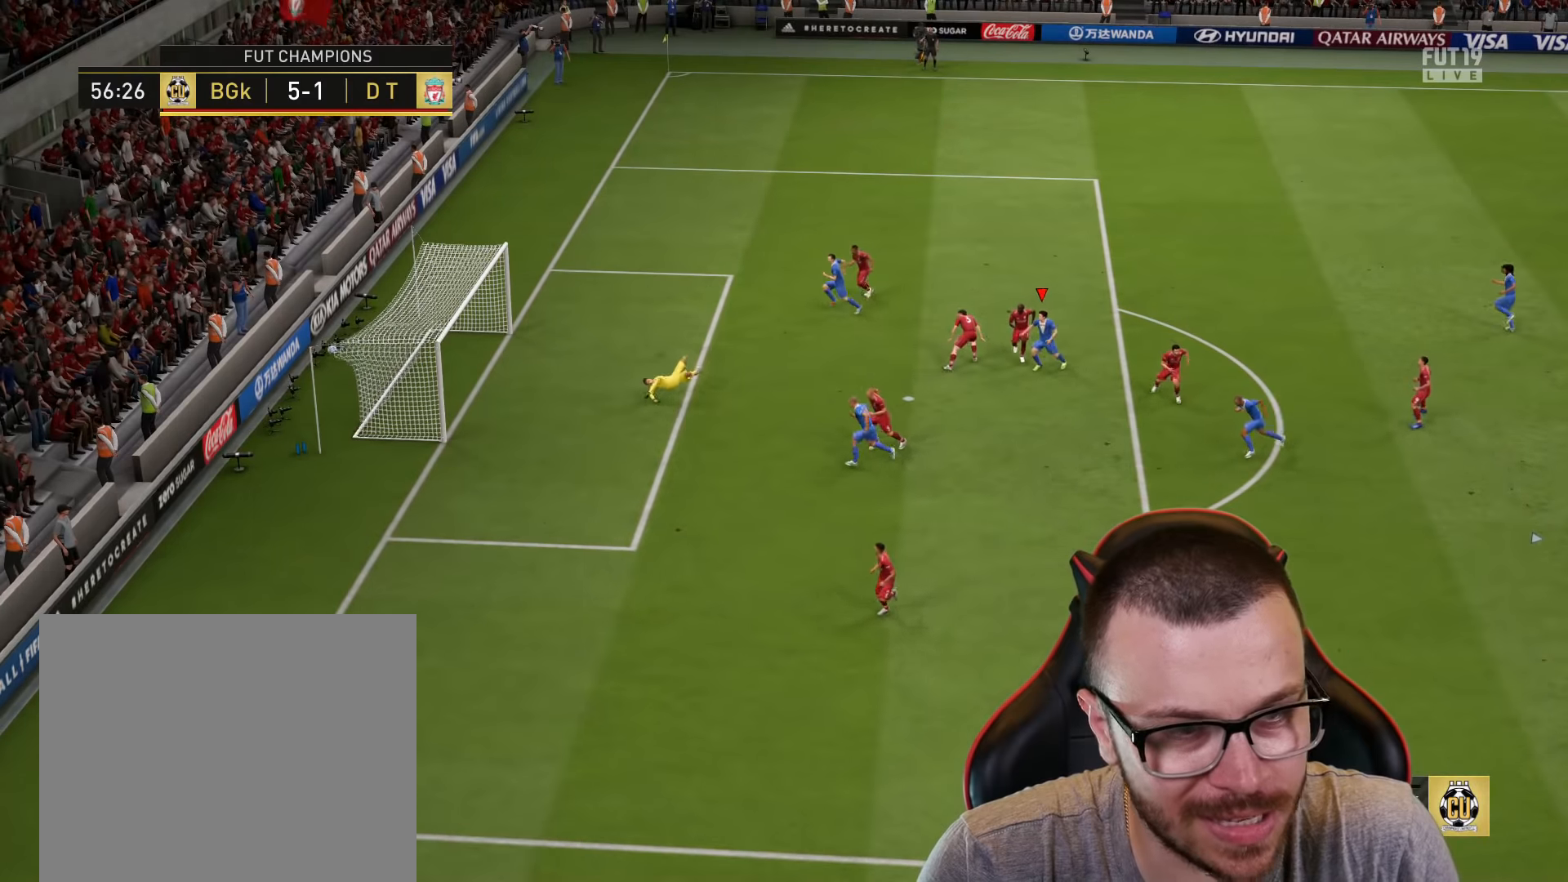
{"buttons": [], "left_stick": "center", "right_stick": "center", "events": [[368, "L3", "up"], [484, "left_stick", "center"]]}
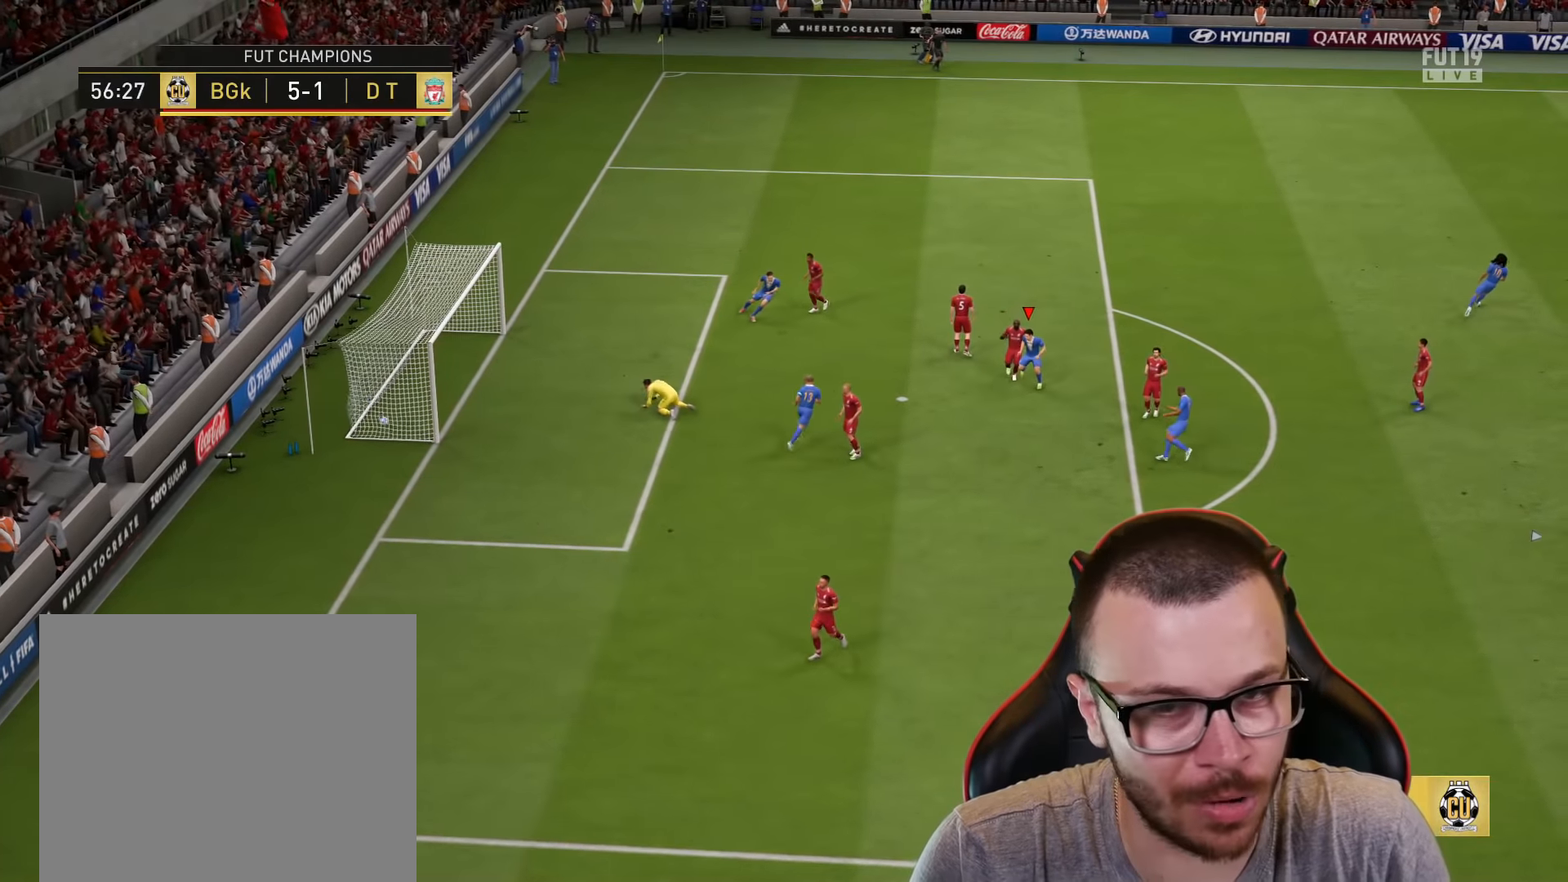
{"buttons": [], "left_stick": "center", "right_stick": "center", "events": []}
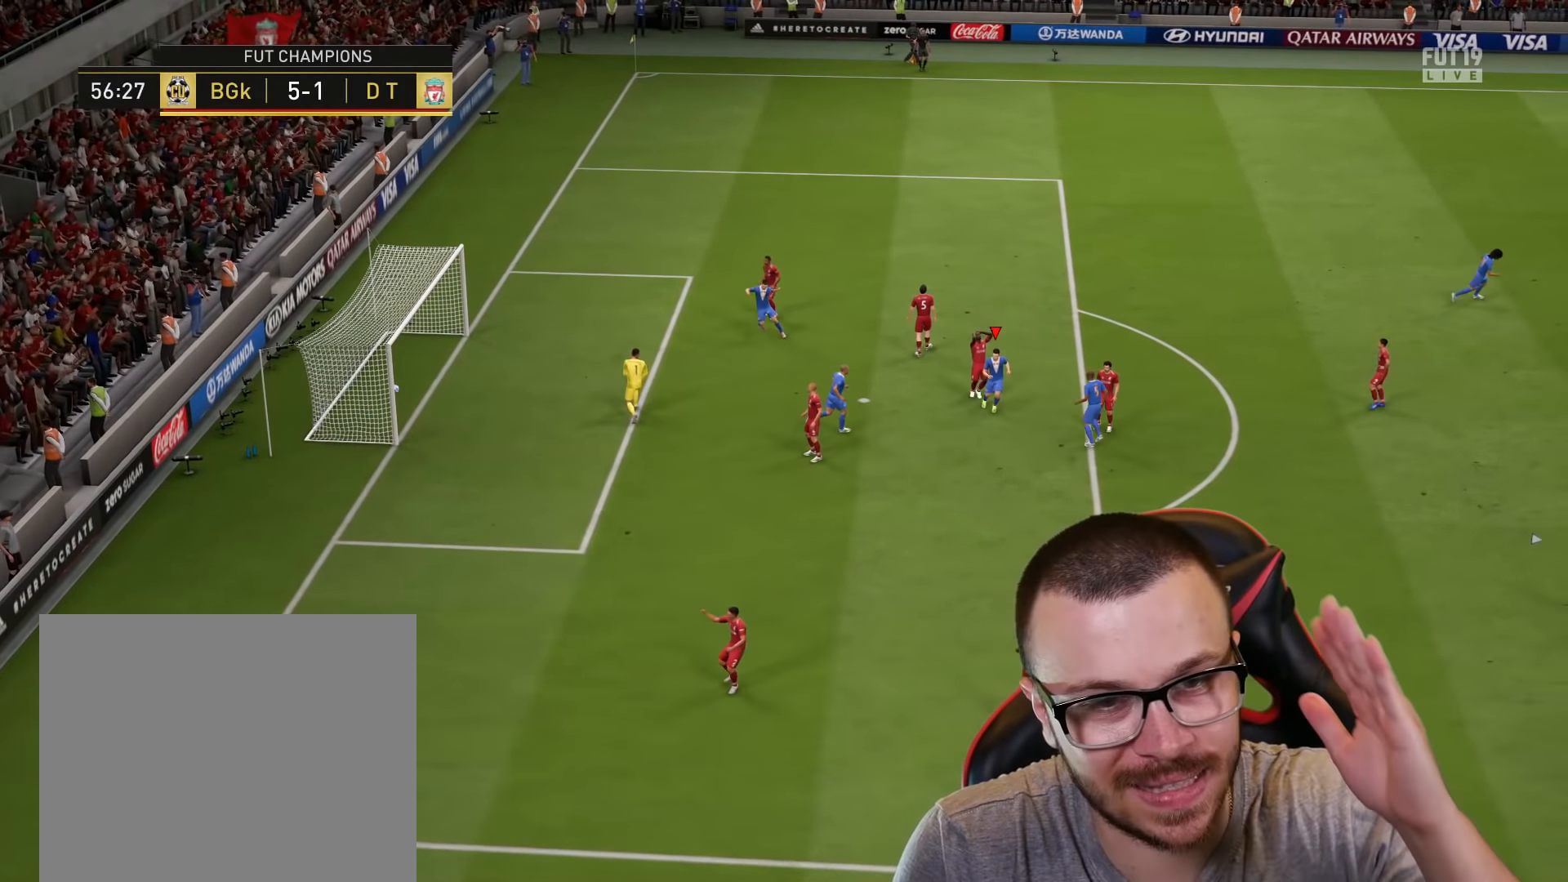
{"buttons": [], "left_stick": "center", "right_stick": "center", "events": []}
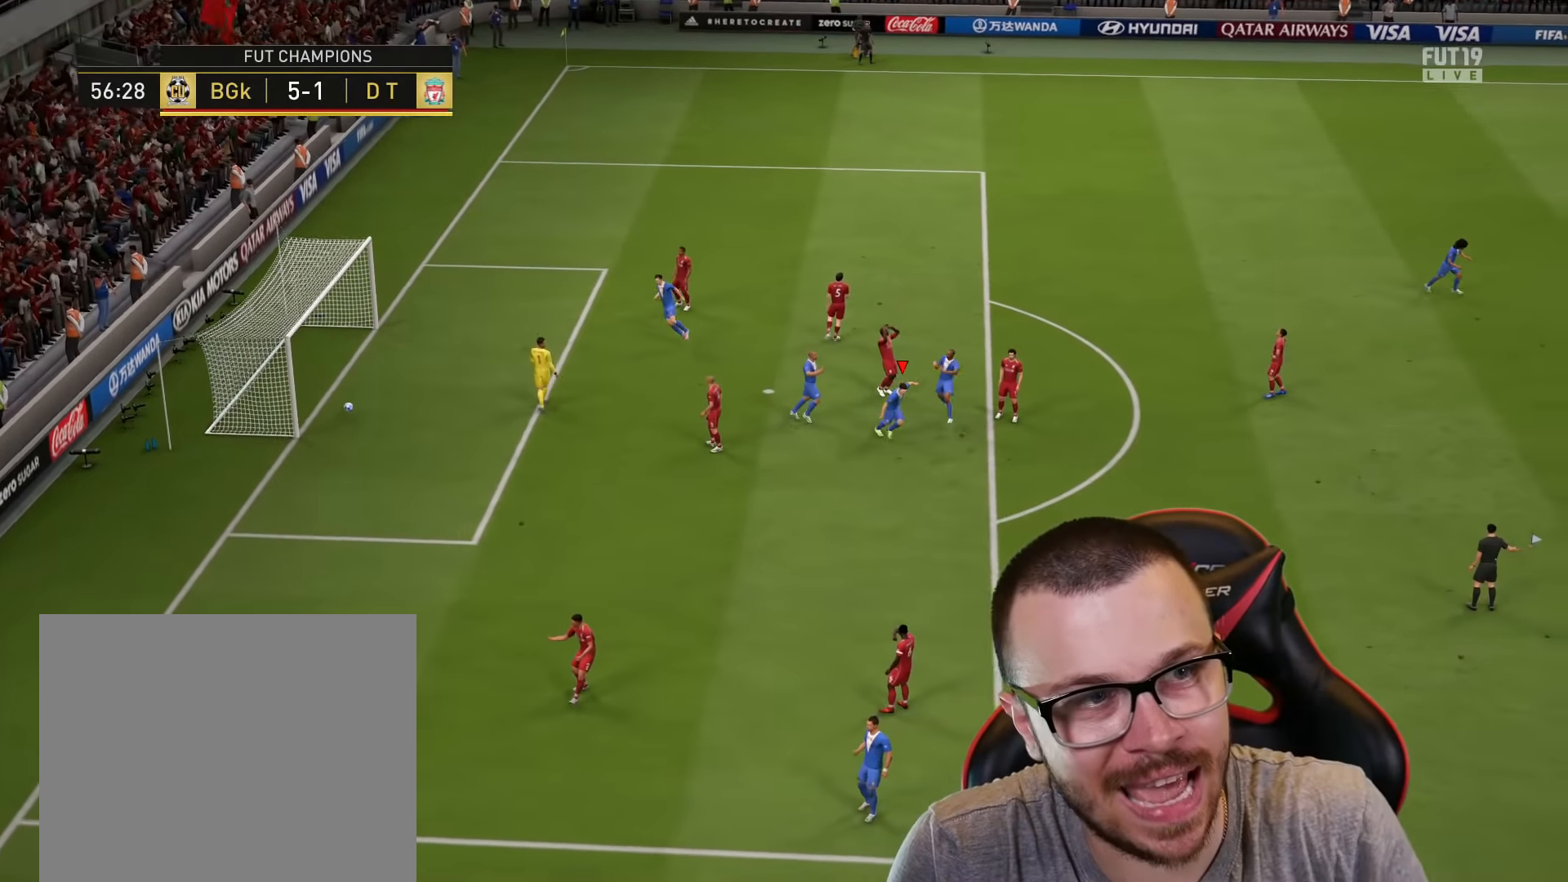
{"buttons": [], "left_stick": "center", "right_stick": "center", "events": [[250, "CROSS", "down"], [250, "L1", "down"], [250, "R2", "down"], [367, "CROSS", "up"], [367, "L1", "up"], [417, "R2", "up"]]}
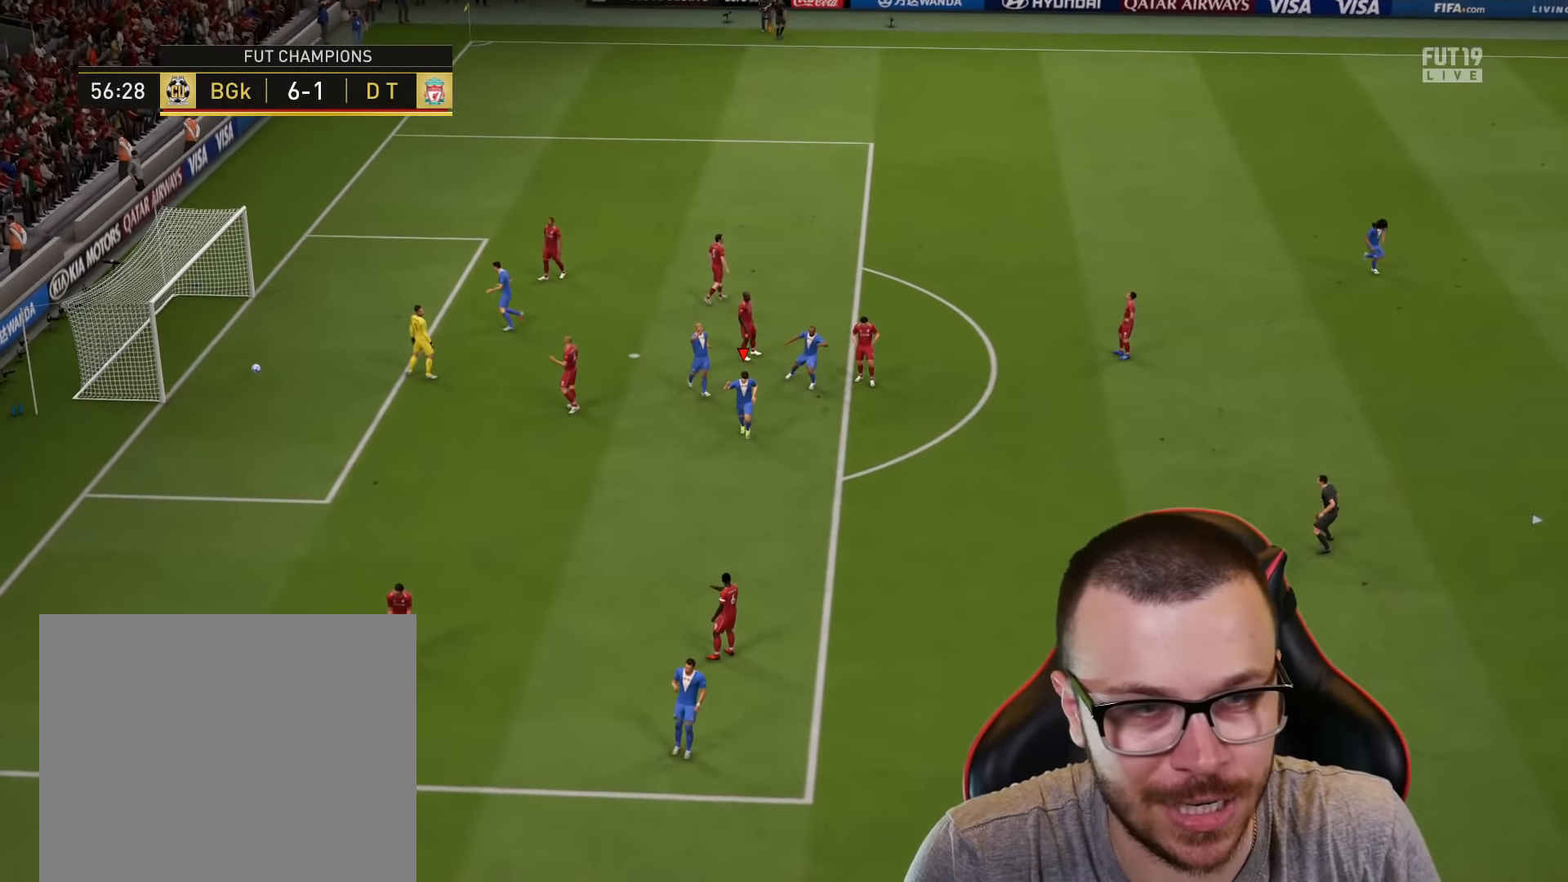
{"buttons": [], "left_stick": "up", "right_stick": "center", "events": [[284, "R2", "down"], [284, "left_stick", "up-left"], [434, "R2", "up"], [451, "left_stick", "up"]]}
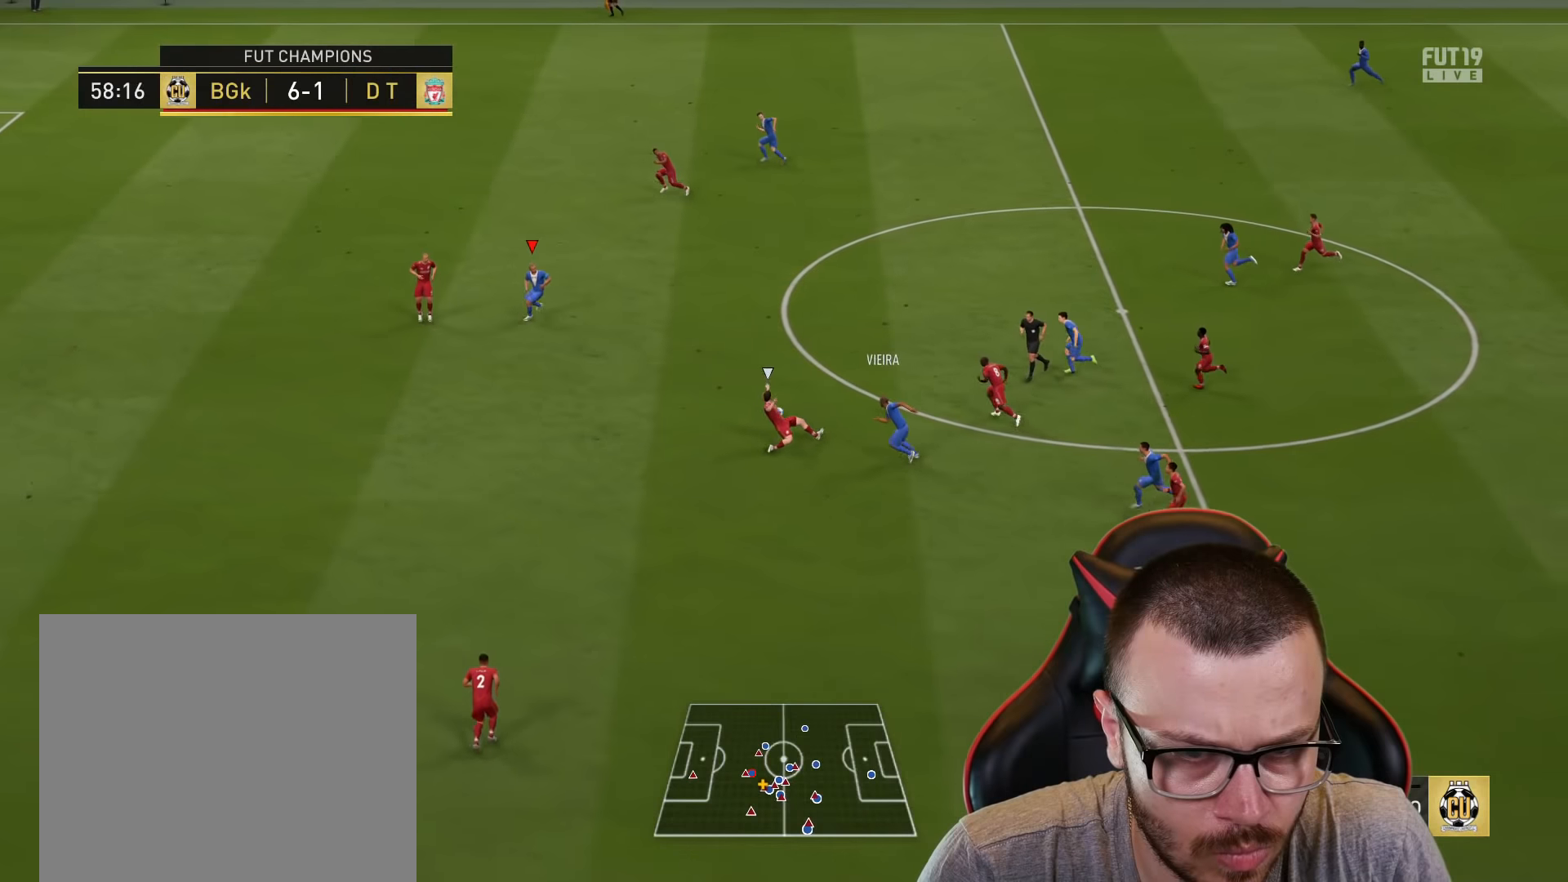
{"buttons": ["L2"], "left_stick": "down-right", "right_stick": "center", "events": [[17, "left_stick", "up-right"], [200, "left_stick", "right"], [284, "L2", "down"], [350, "left_stick", "down-right"]]}
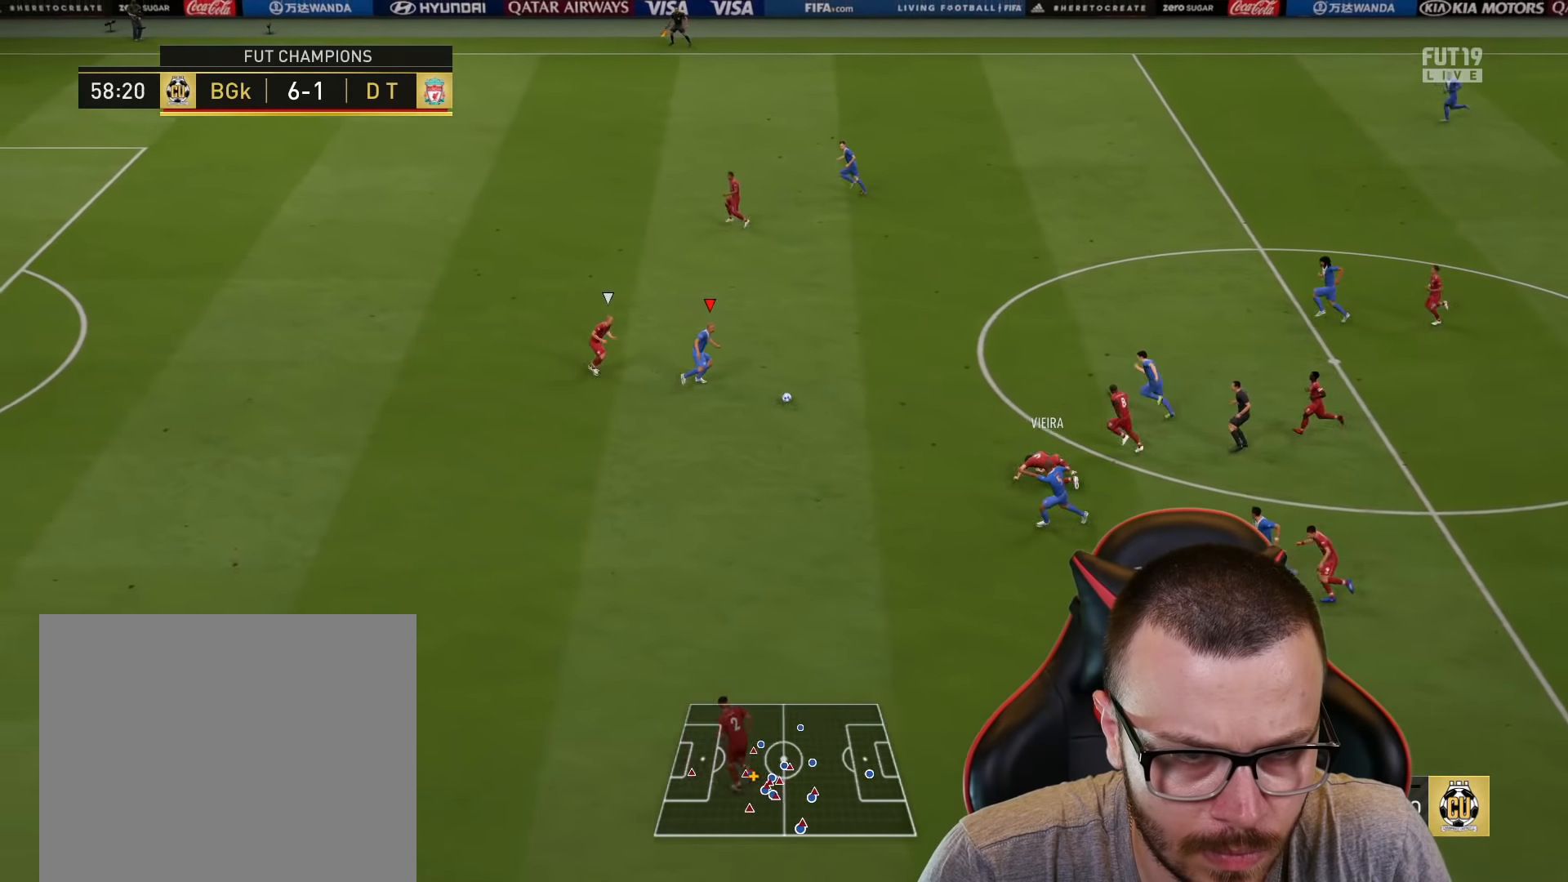
{"buttons": ["R2"], "left_stick": "down-left", "right_stick": "center", "events": [[67, "TRIANGLE", "down"], [133, "left_stick", "down-left"], [183, "TRIANGLE", "up"], [200, "L2", "up"], [267, "R2", "down"]]}
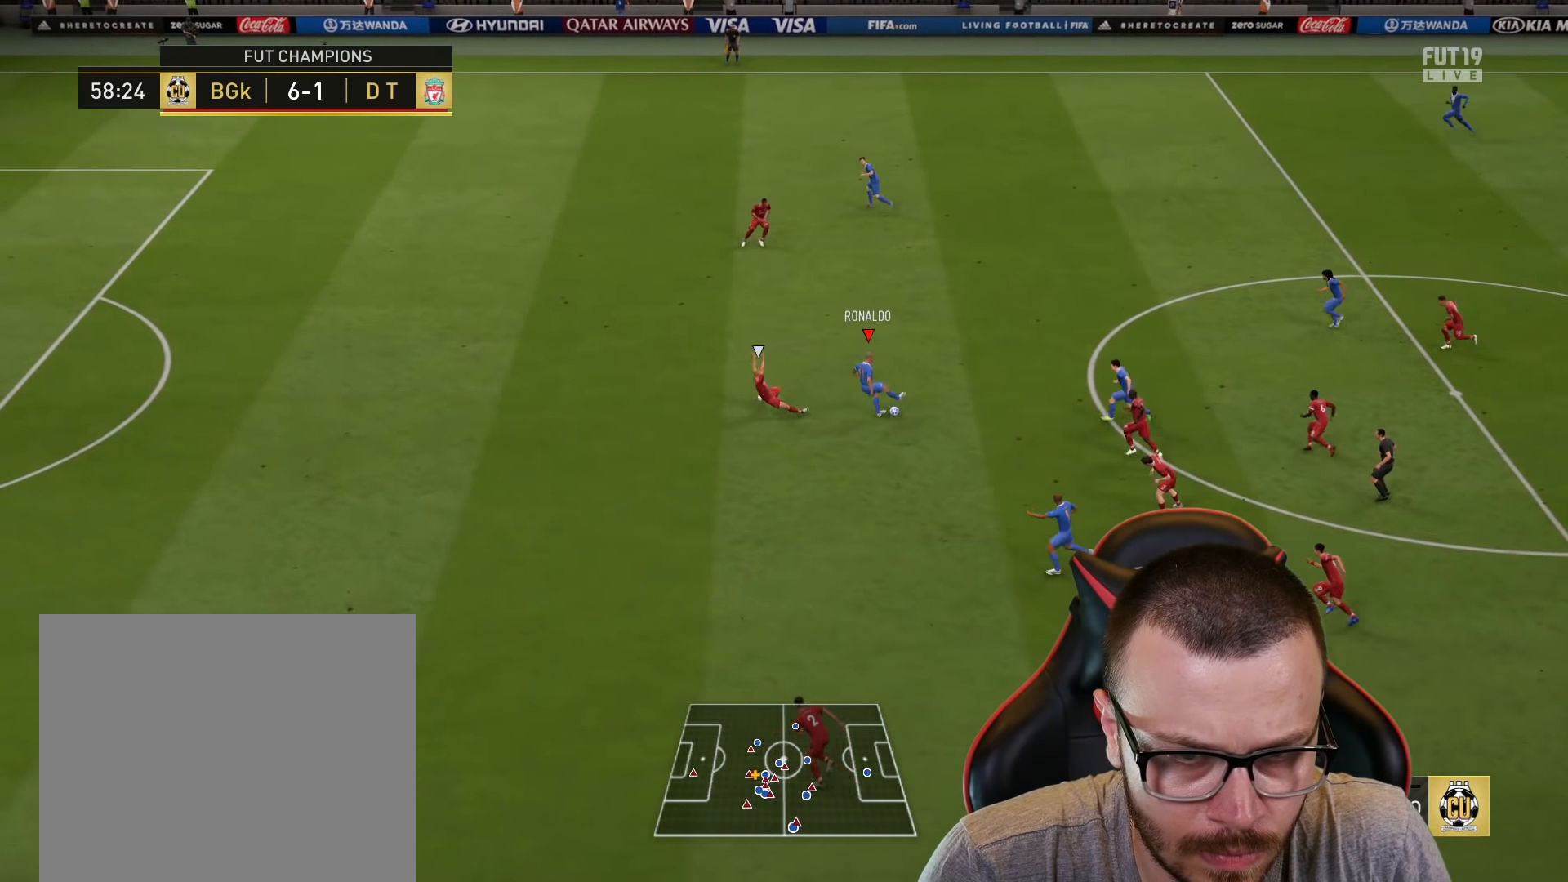
{"buttons": ["R2"], "left_stick": "up-left", "right_stick": "center", "events": [[67, "left_stick", "left"], [351, "left_stick", "up-left"]]}
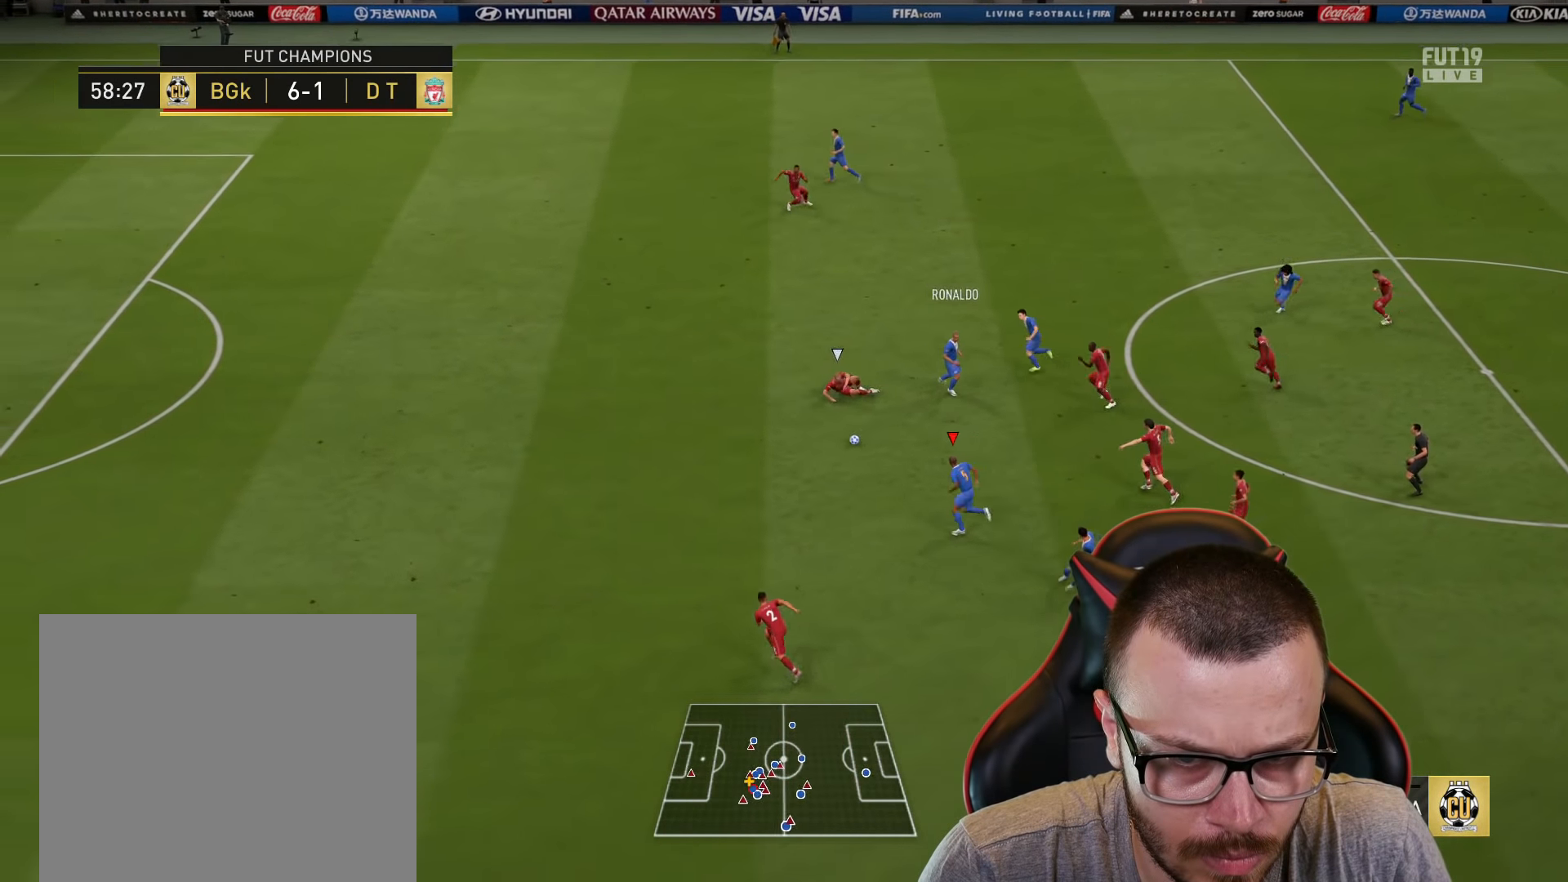
{"buttons": ["R2"], "left_stick": "up-left", "right_stick": "center", "events": [[50, "R2", "up"], [150, "TRIANGLE", "down"], [333, "TRIANGLE", "up"], [500, "R2", "down"]]}
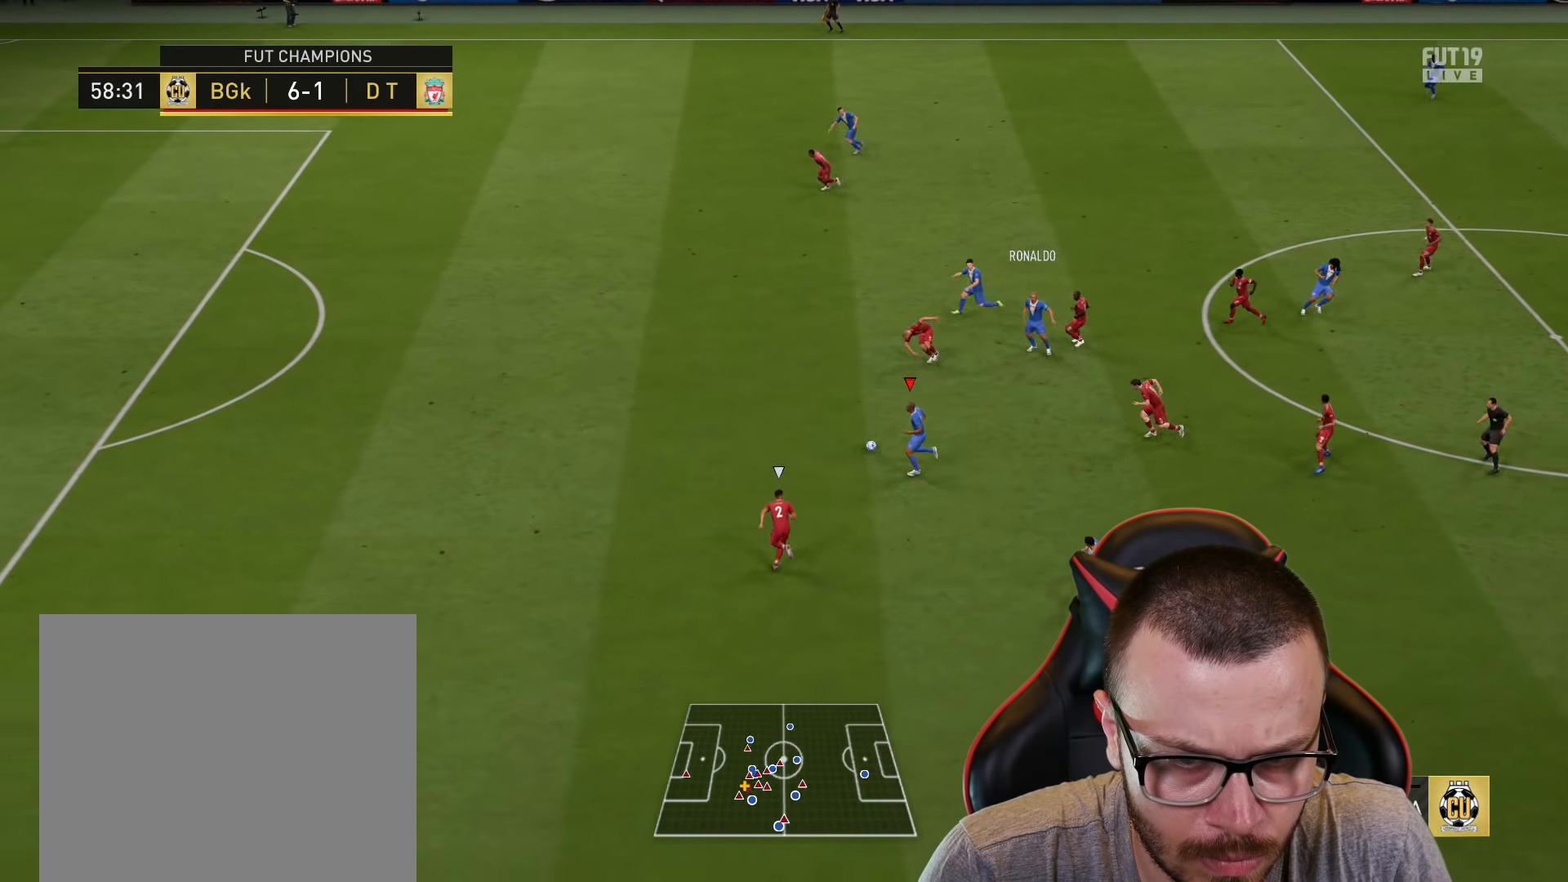
{"buttons": ["R2"], "left_stick": "left", "right_stick": "center", "events": [[67, "left_stick", "left"]]}
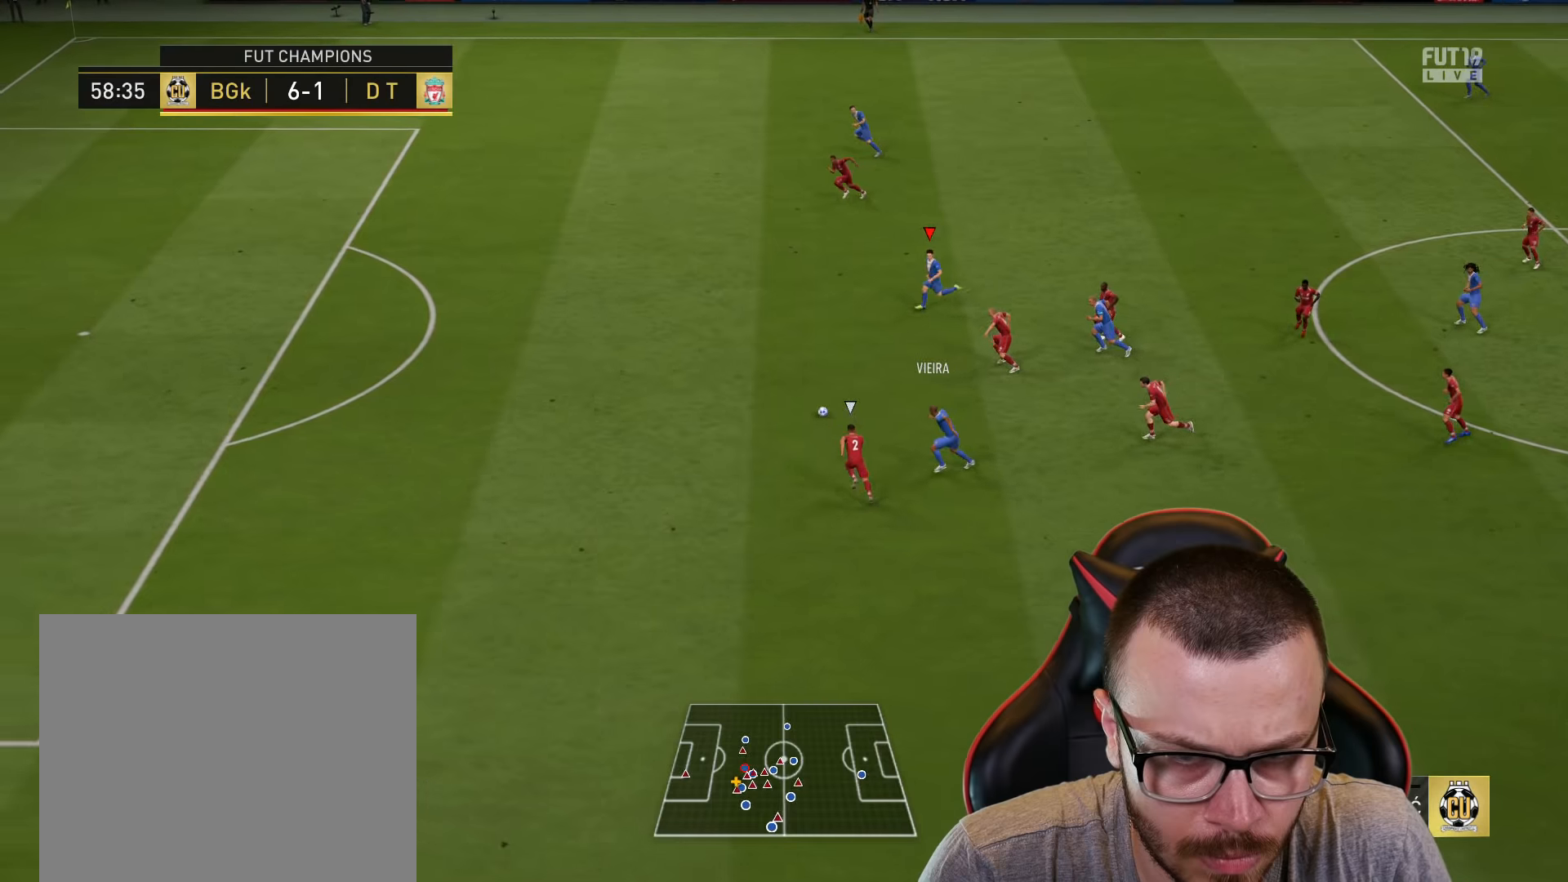
{"buttons": ["R2"], "left_stick": "up-left", "right_stick": "center", "events": [[501, "left_stick", "up-left"]]}
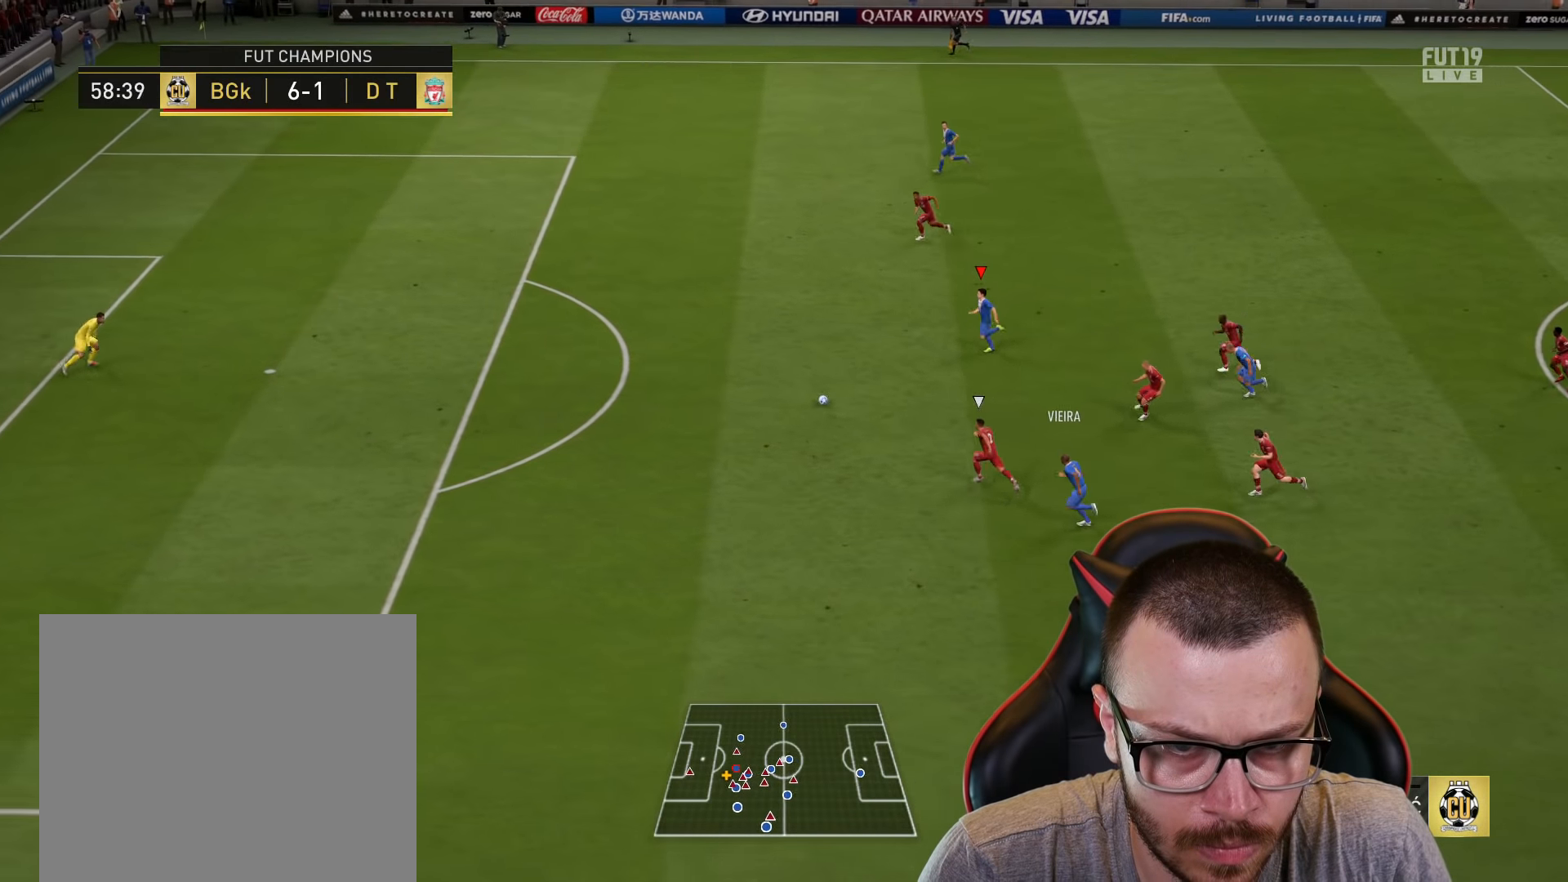
{"buttons": ["R2"], "left_stick": "up-left", "right_stick": "center", "events": []}
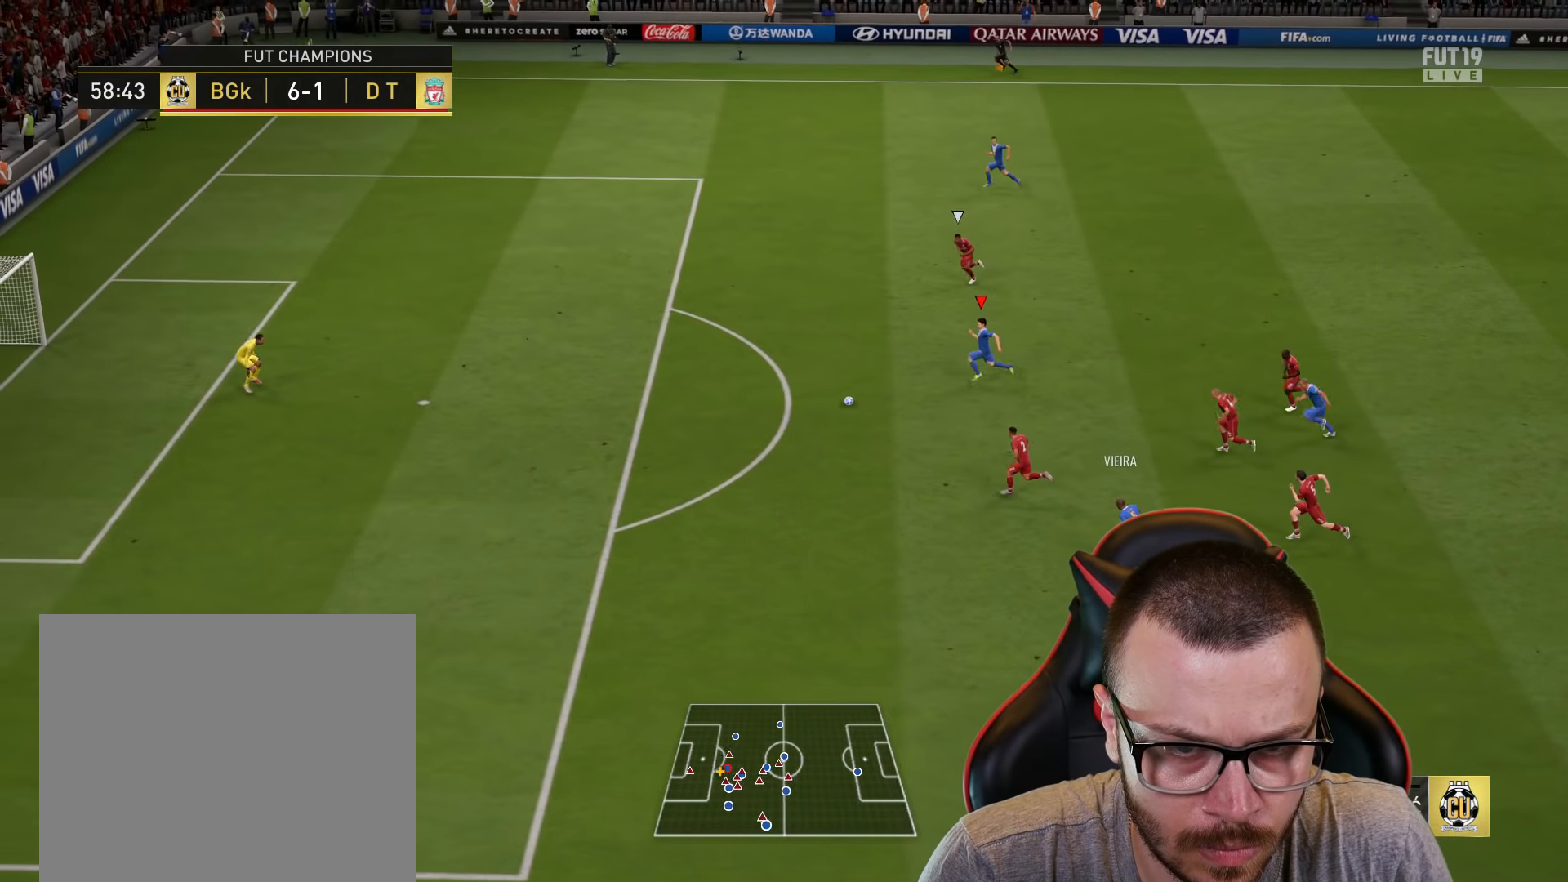
{"buttons": [], "left_stick": "up-left", "right_stick": "center", "events": [[334, "R2", "up"]]}
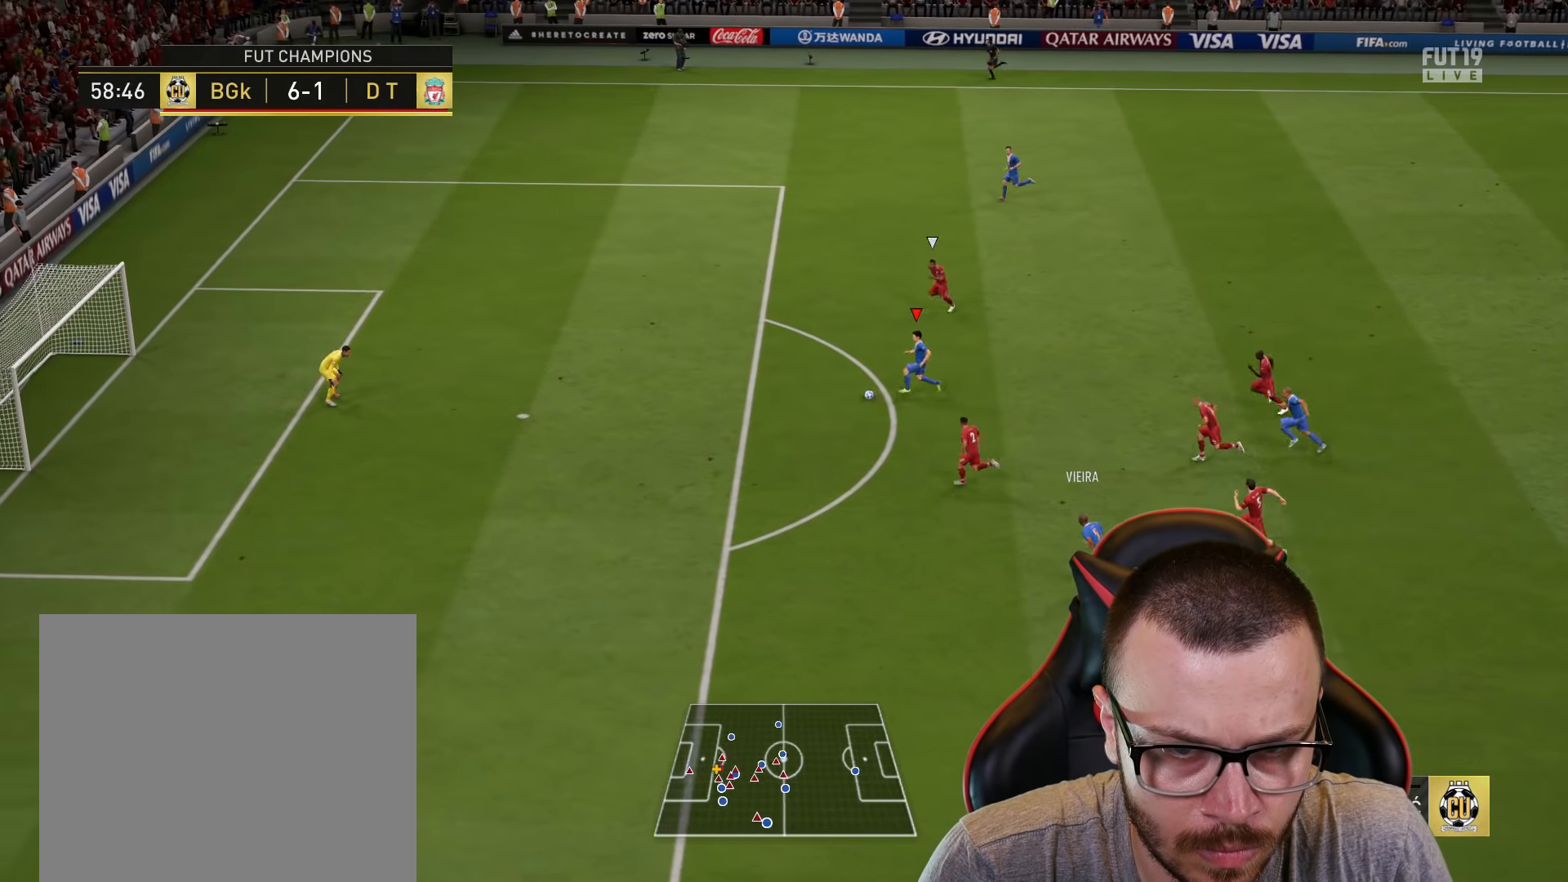
{"buttons": ["L1", "R1", "L3"], "left_stick": "up-left", "right_stick": "center", "events": [[100, "R1", "down"], [116, "CIRCLE", "down"], [200, "L3", "down"], [317, "CIRCLE", "up"], [467, "L1", "down"]]}
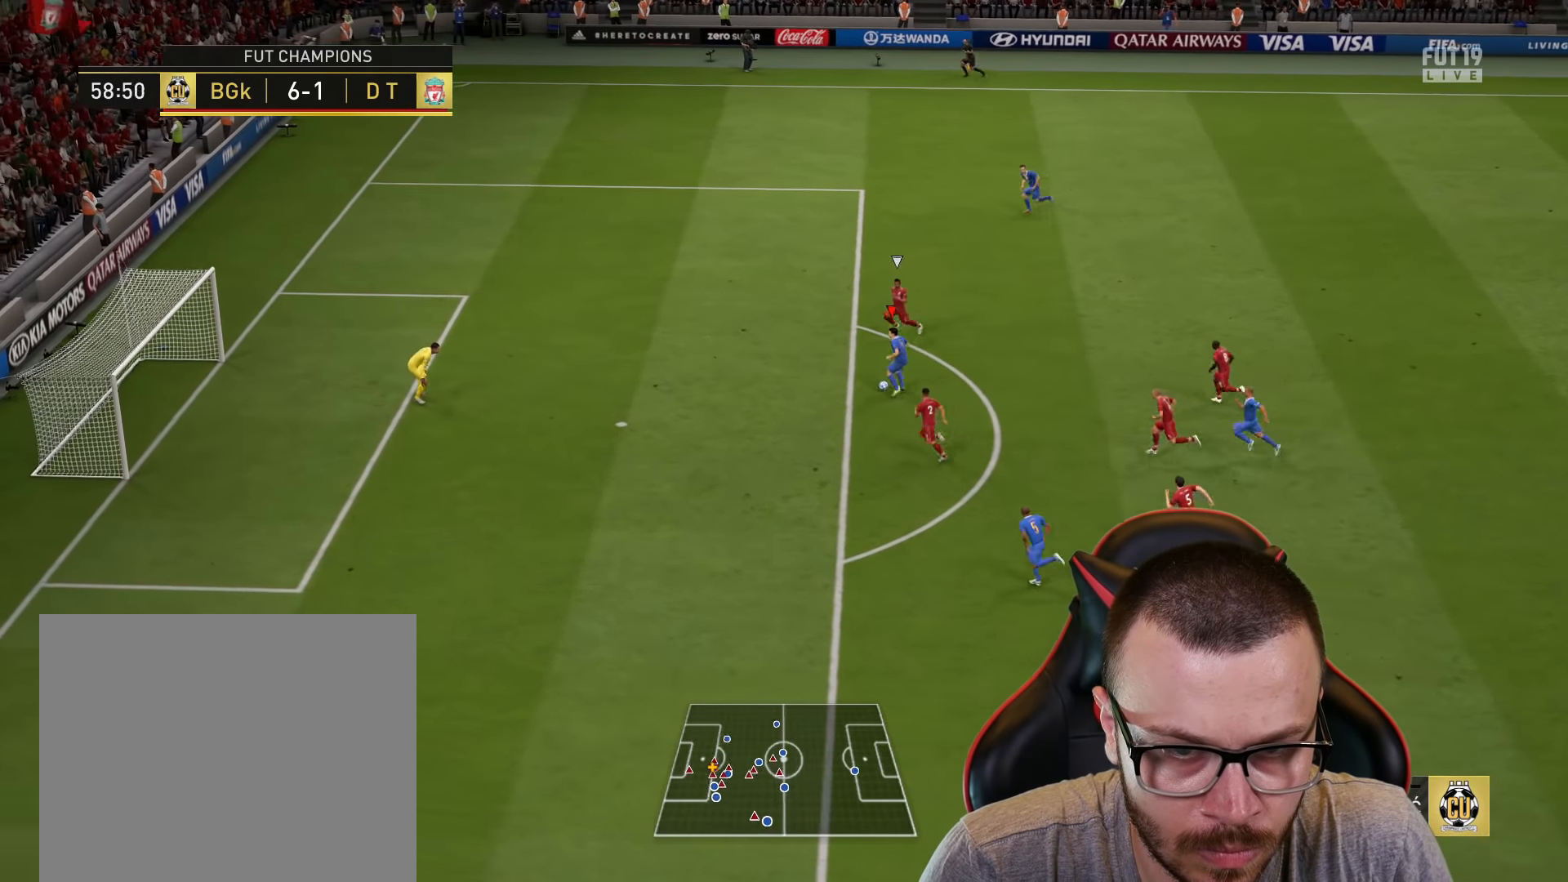
{"buttons": ["R1"], "left_stick": "up-left", "right_stick": "center", "events": [[100, "L3", "up"], [367, "L1", "up"]]}
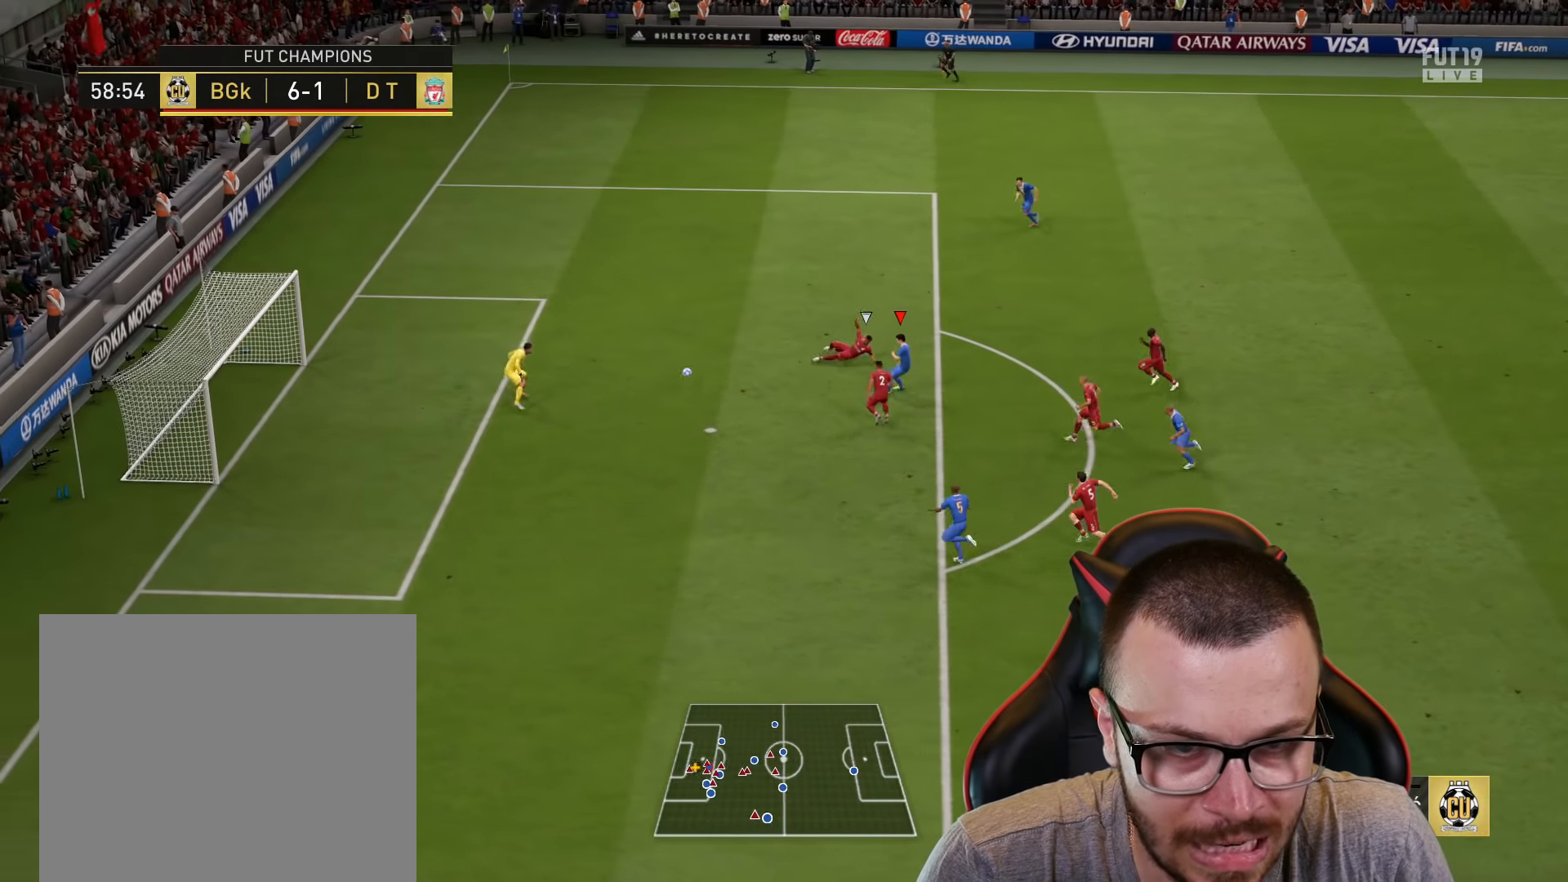
{"buttons": ["R1"], "left_stick": "up-left", "right_stick": "center", "events": []}
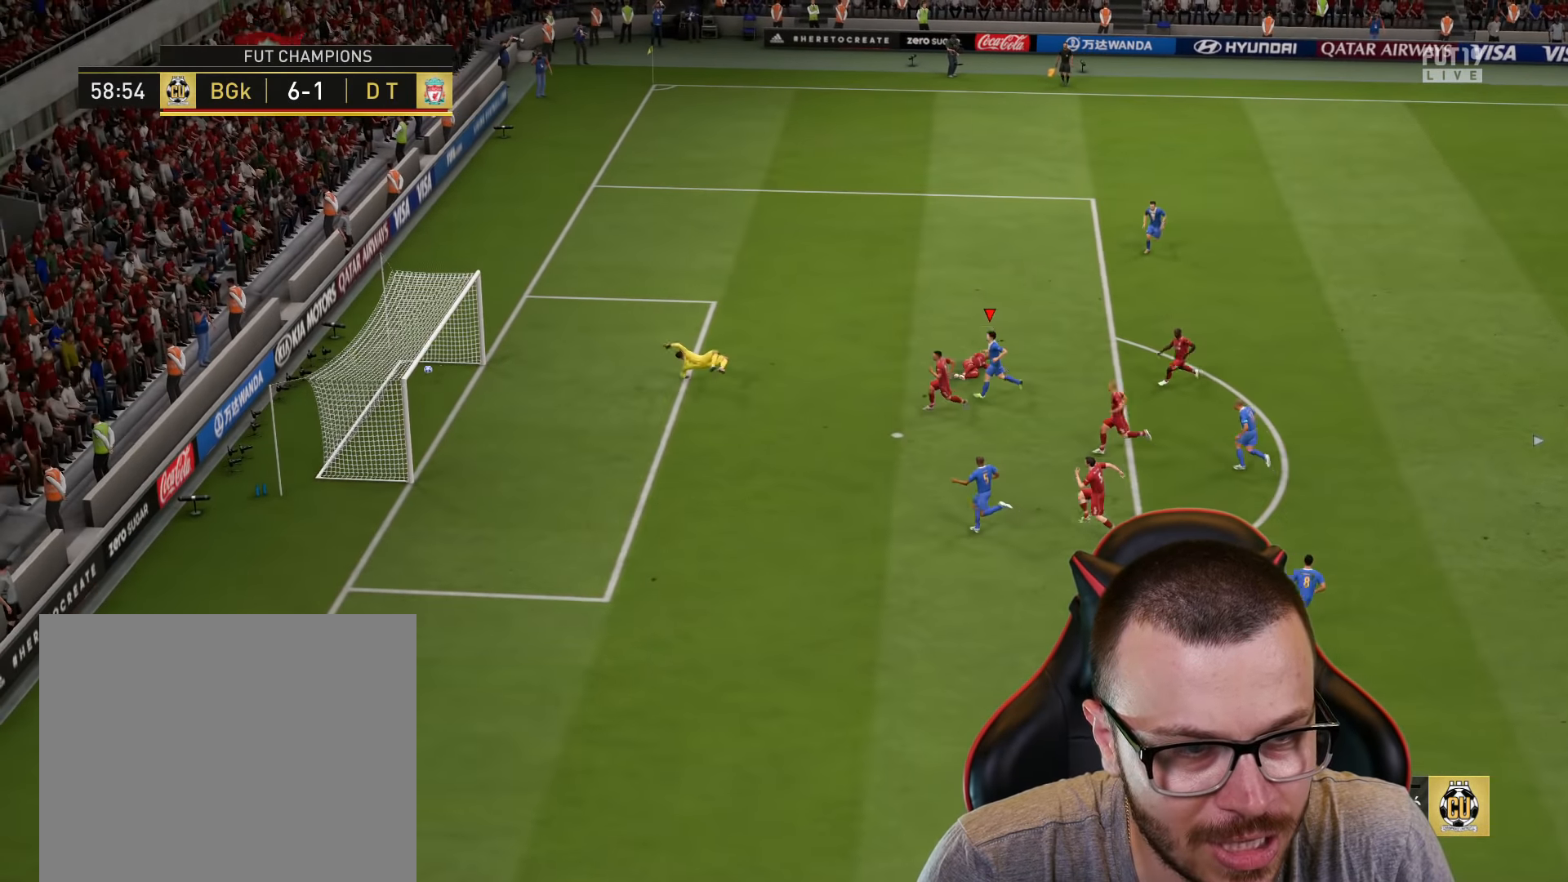
{"buttons": [], "left_stick": "up-left", "right_stick": "center", "events": [[67, "R1", "up"]]}
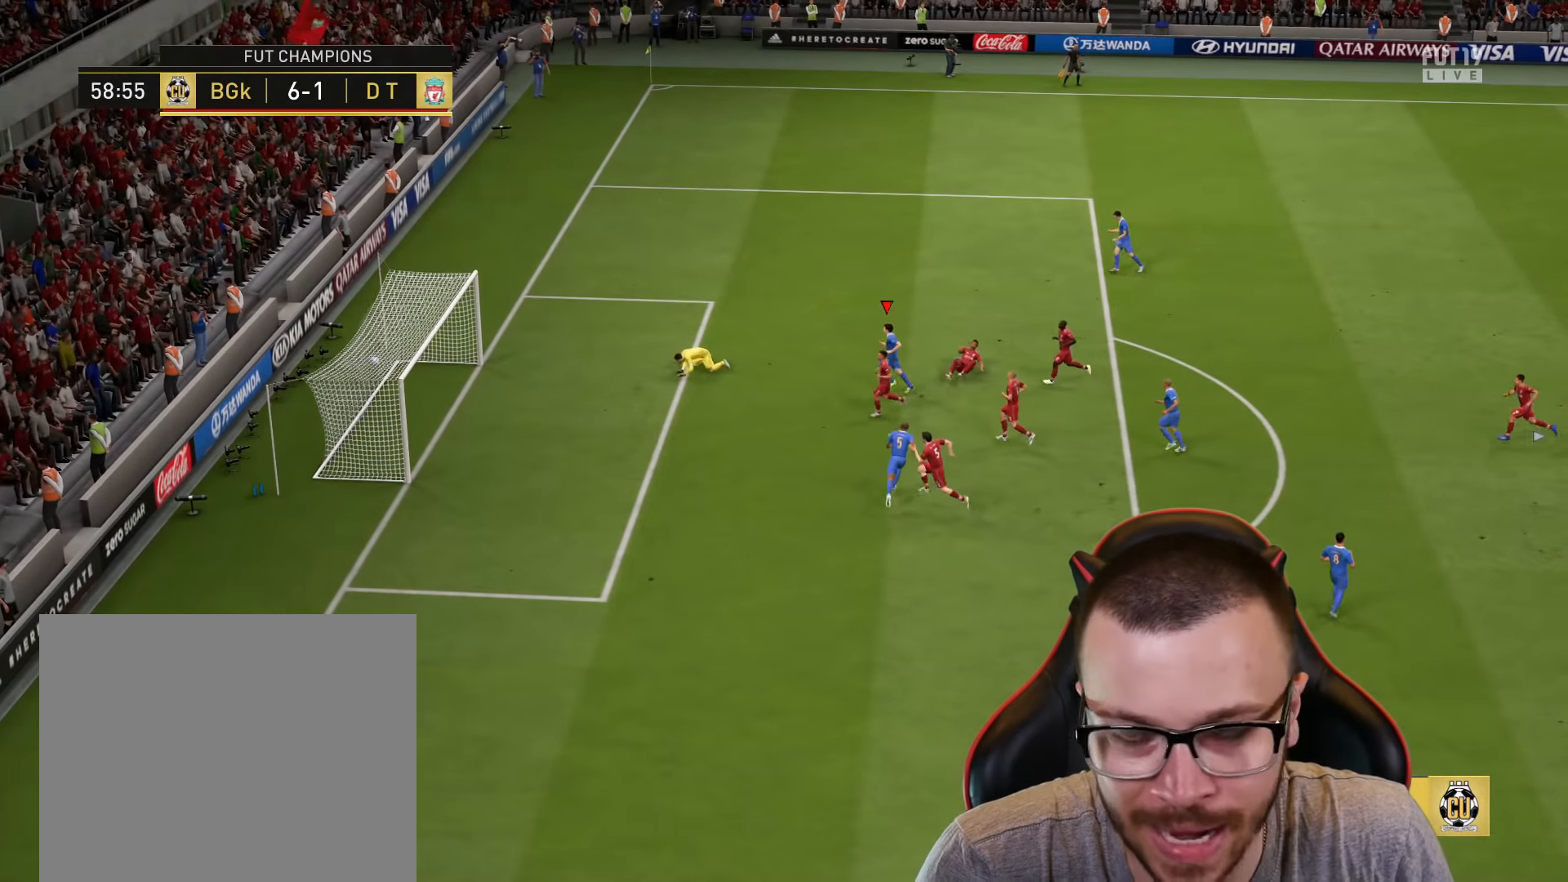
{"buttons": [], "left_stick": "up-left", "right_stick": "center", "events": []}
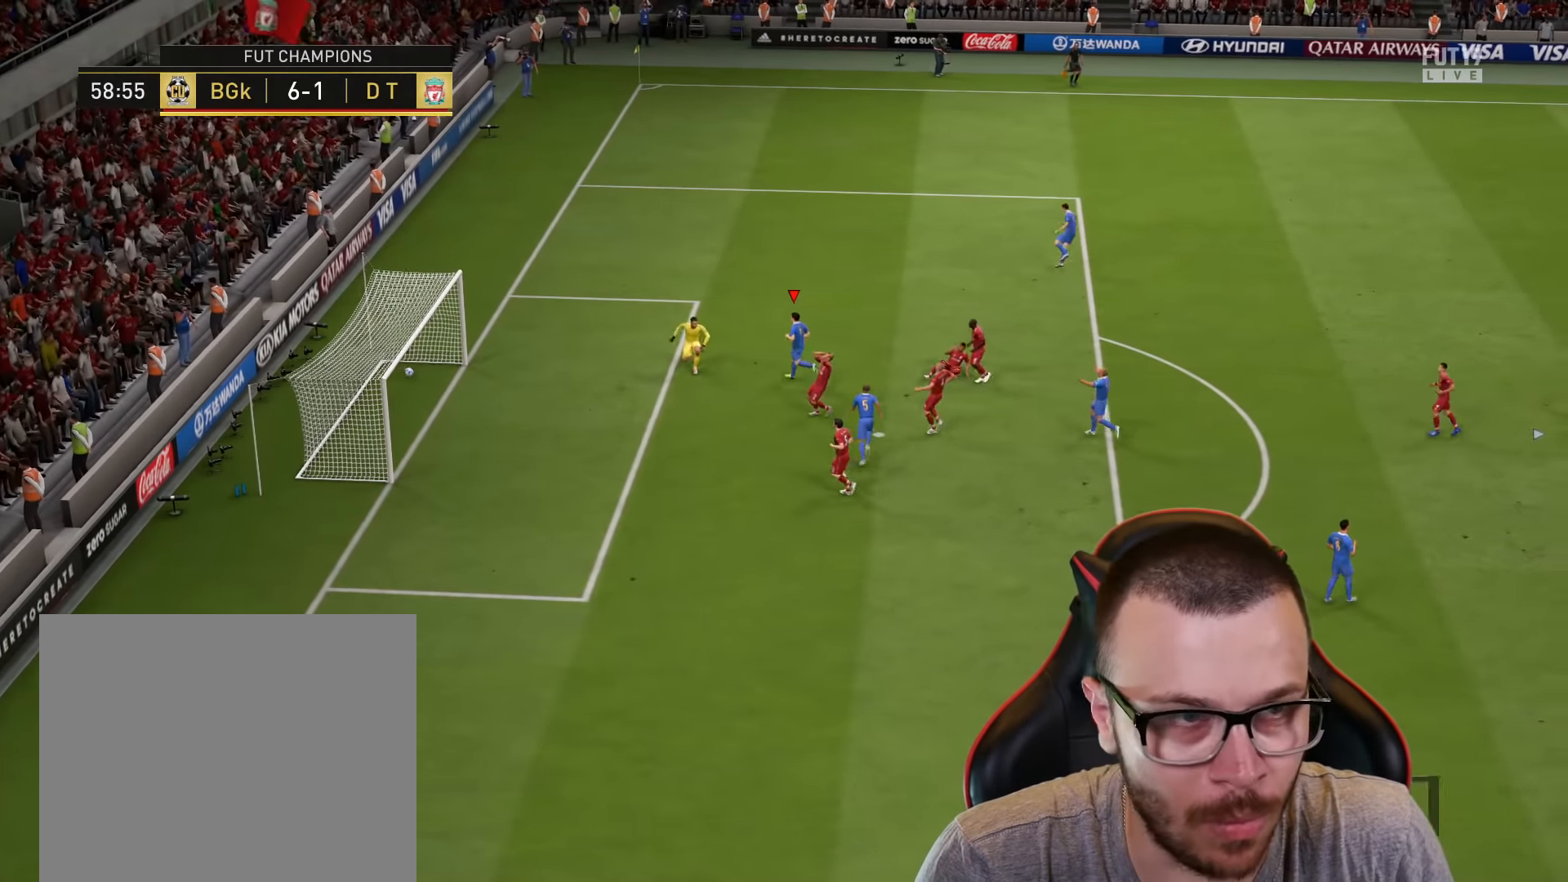
{"buttons": [], "left_stick": "center", "right_stick": "center", "events": [[184, "L1", "down"], [217, "CROSS", "down"], [217, "R2", "down"], [317, "CROSS", "up"], [350, "L1", "up"], [367, "left_stick", "center"], [400, "R2", "up"]]}